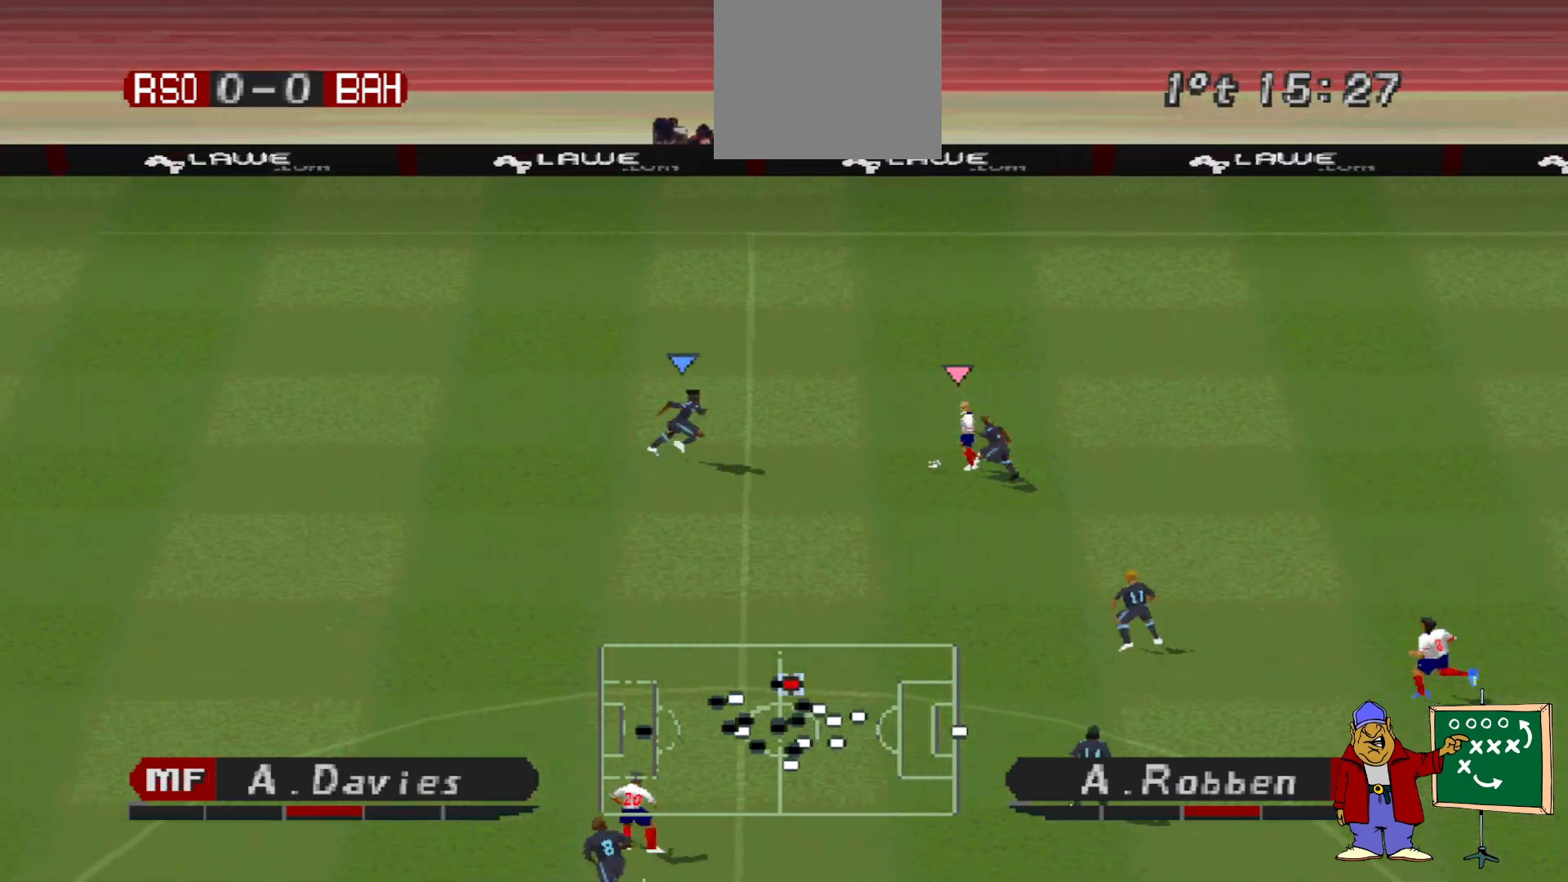
Gameplay with a controller (PlayStation layout); each line is a JSON object with the inputs held at the frame after it. "events" lists button and stick changes between this image and that frame as [ms after this image, input, new state], when the widget could be followed in between. Not read: left_stick right_stick.
{"buttons": ["CROSS", "SQUARE", "R1"], "events": [[67, "L1", "down"], [200, "L1", "up"]]}
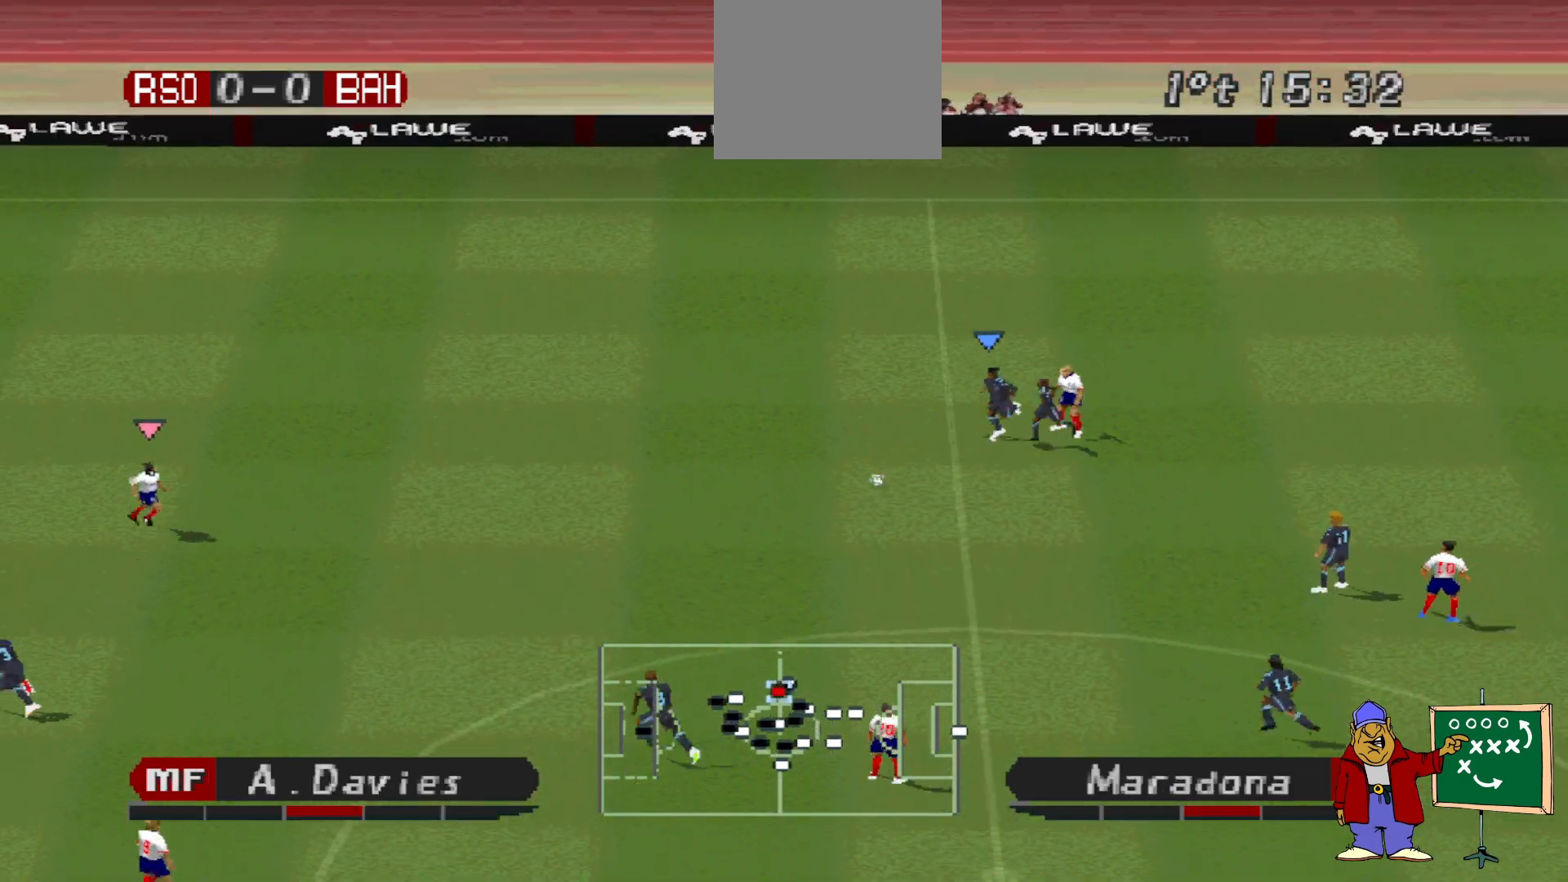
{"buttons": ["DPAD_RIGHT"]}
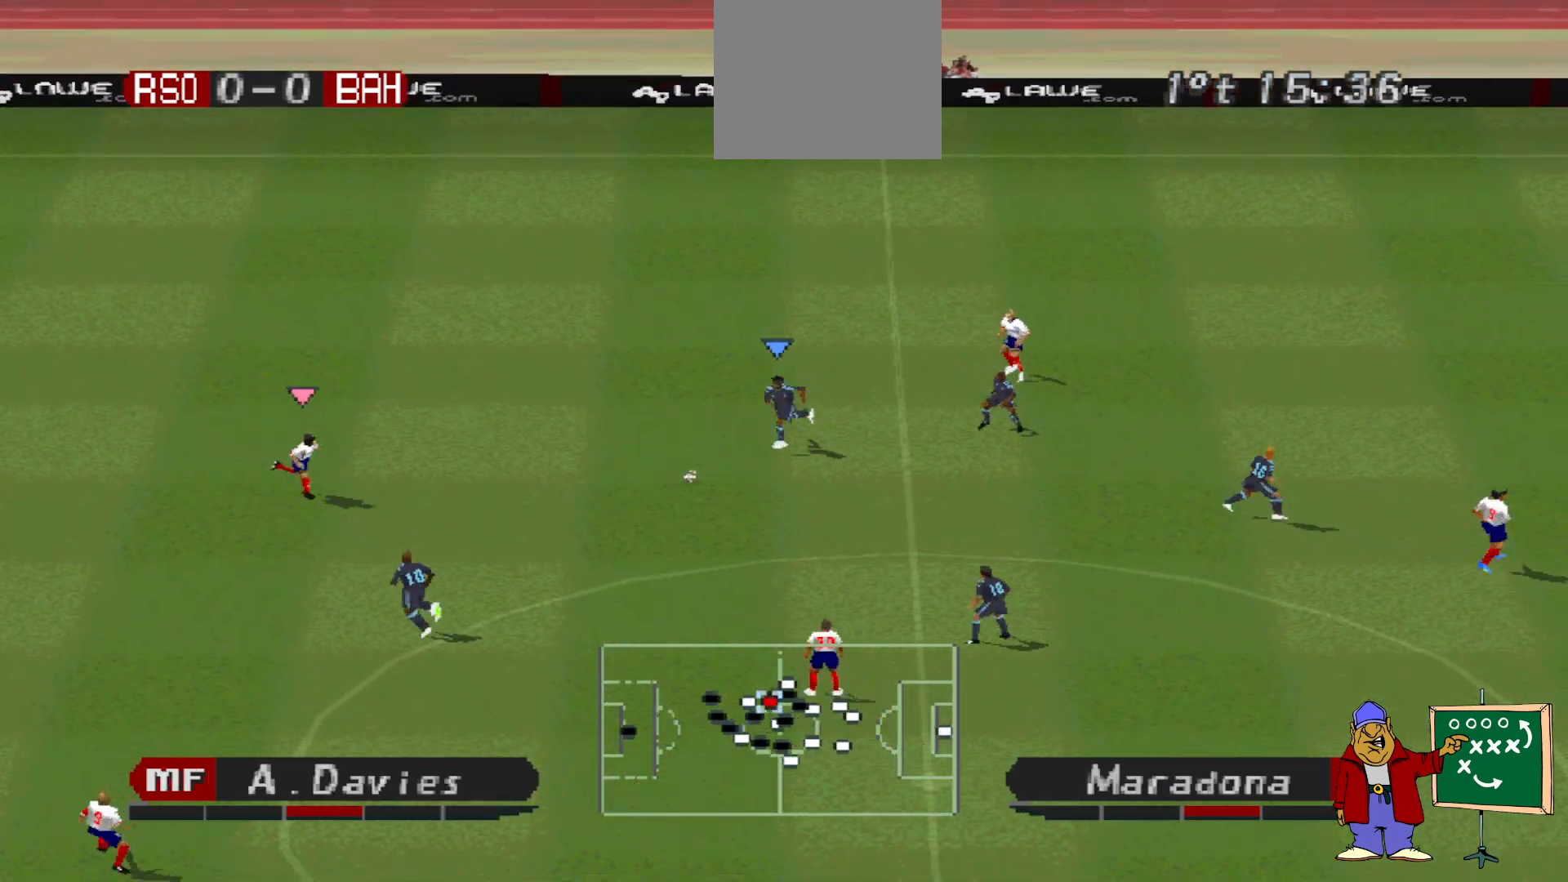
{"buttons": ["DPAD_RIGHT"], "events": []}
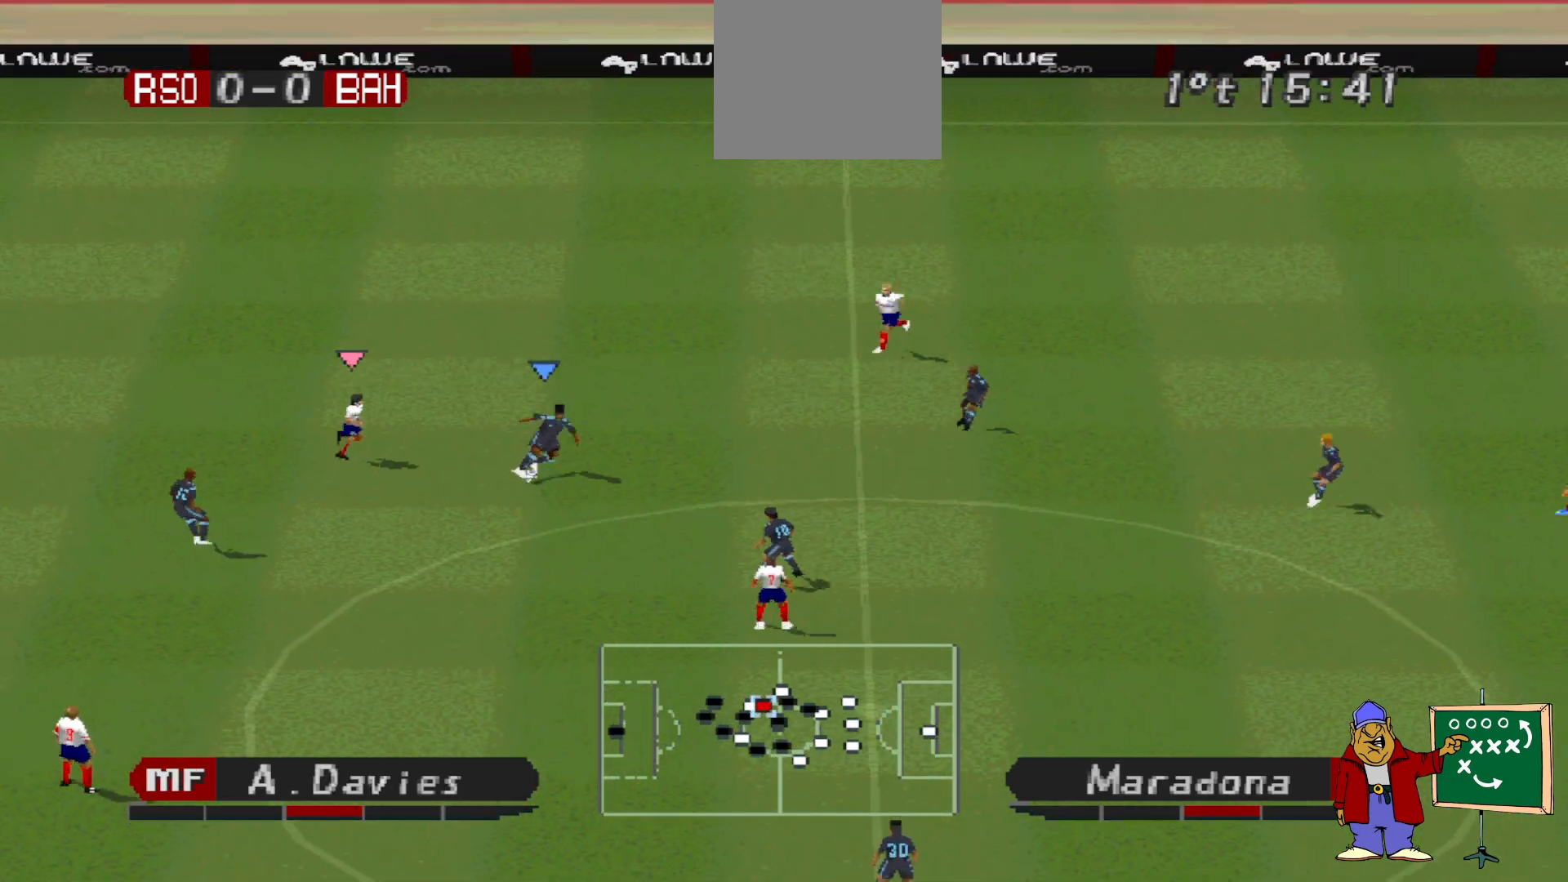
{"buttons": ["DPAD_RIGHT"], "events": [[200, "CROSS", "down"], [333, "CROSS", "up"]]}
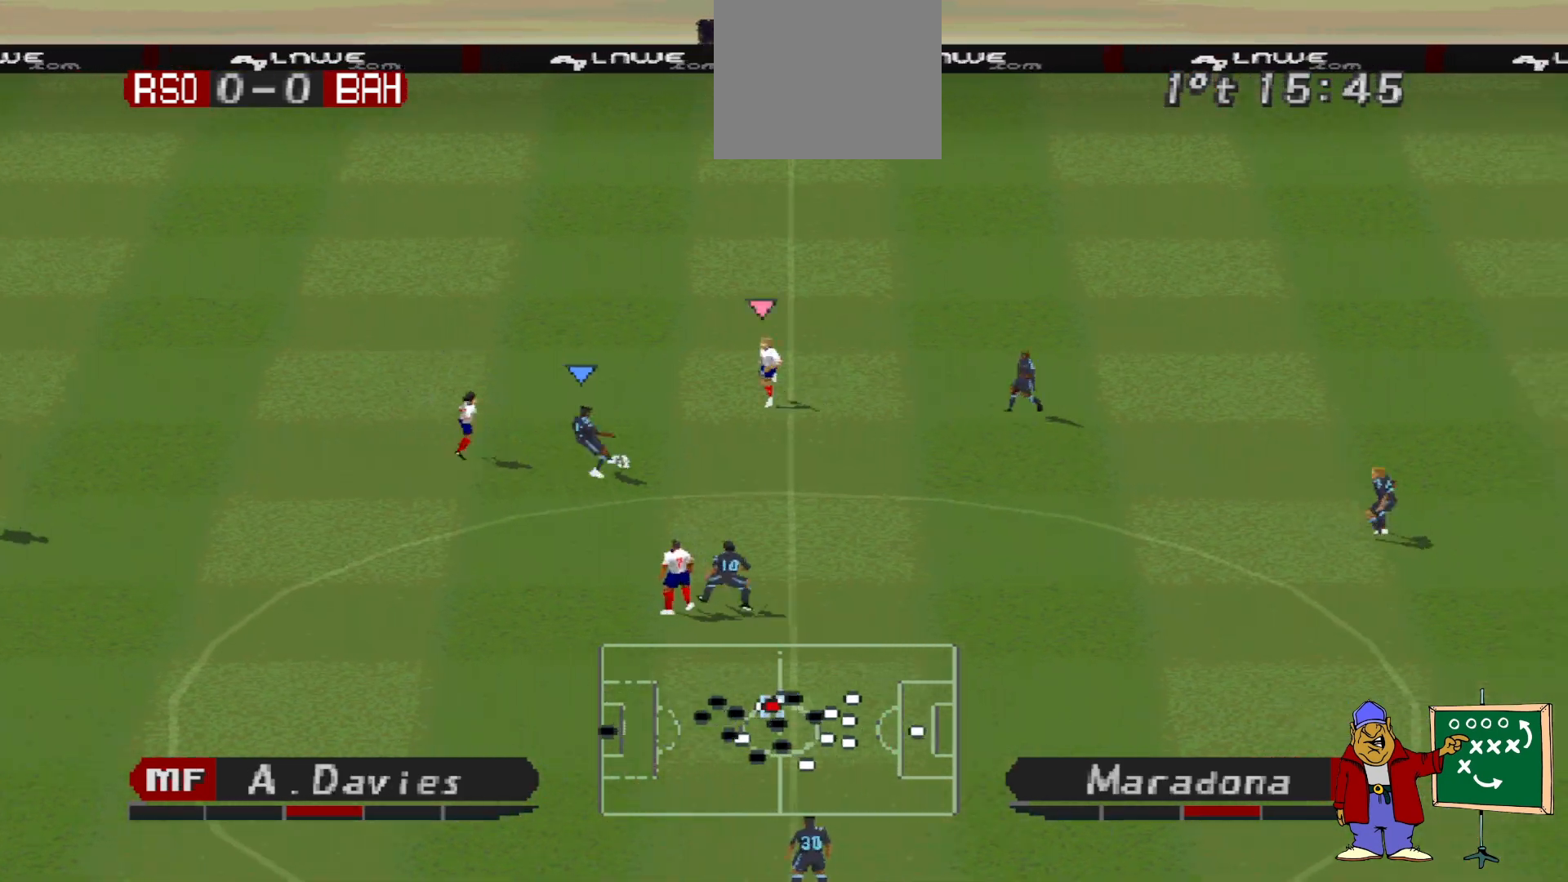
{"buttons": ["DPAD_RIGHT"], "events": []}
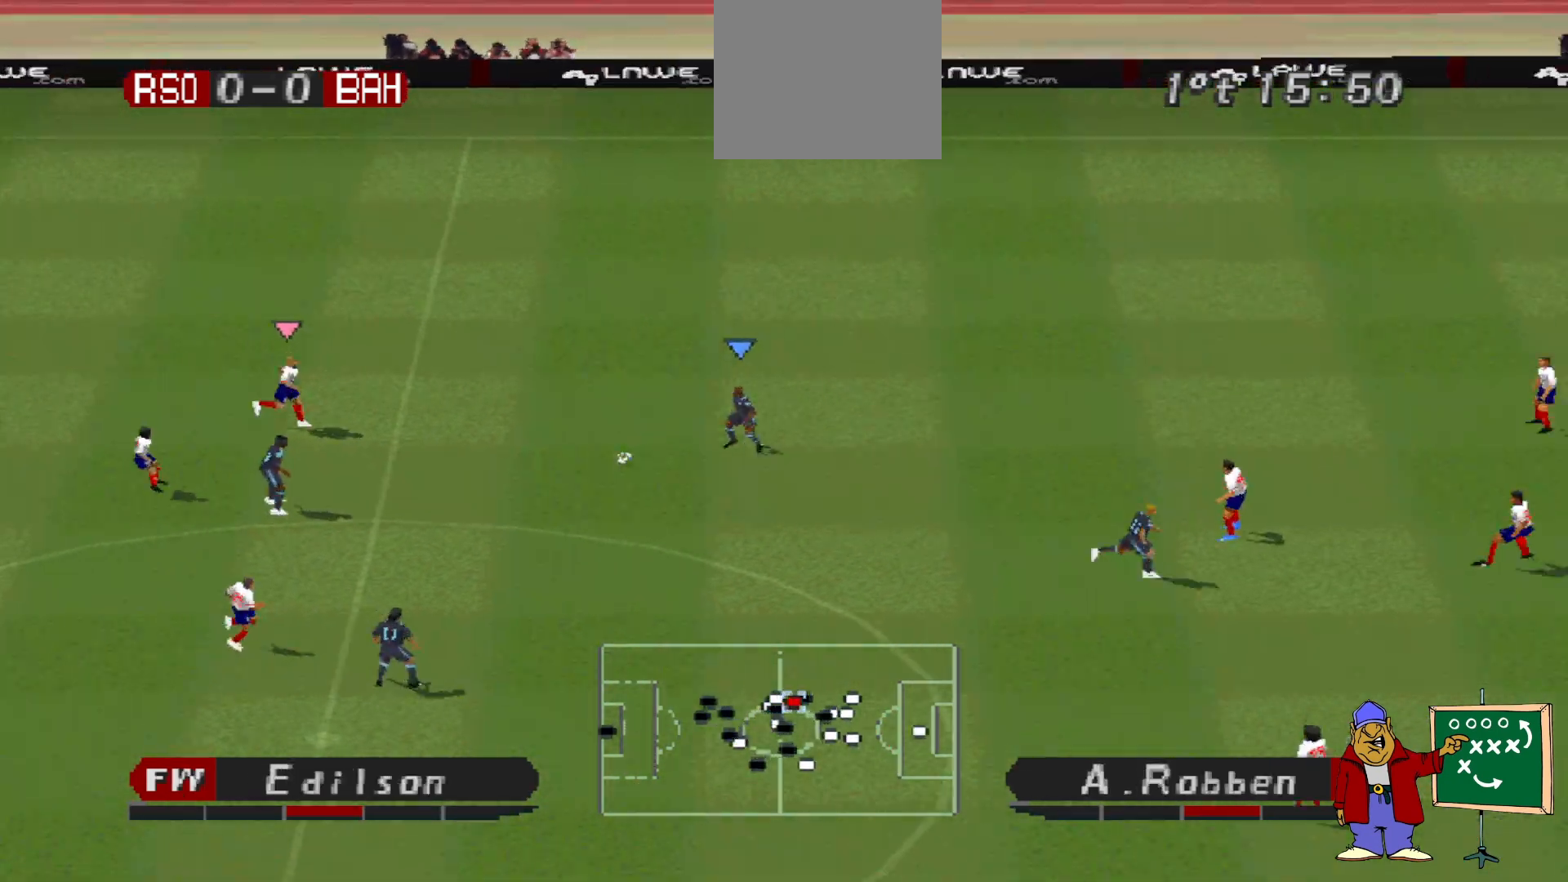
{"buttons": ["DPAD_UP", "DPAD_RIGHT"], "events": [[33, "DPAD_UP", "down"]]}
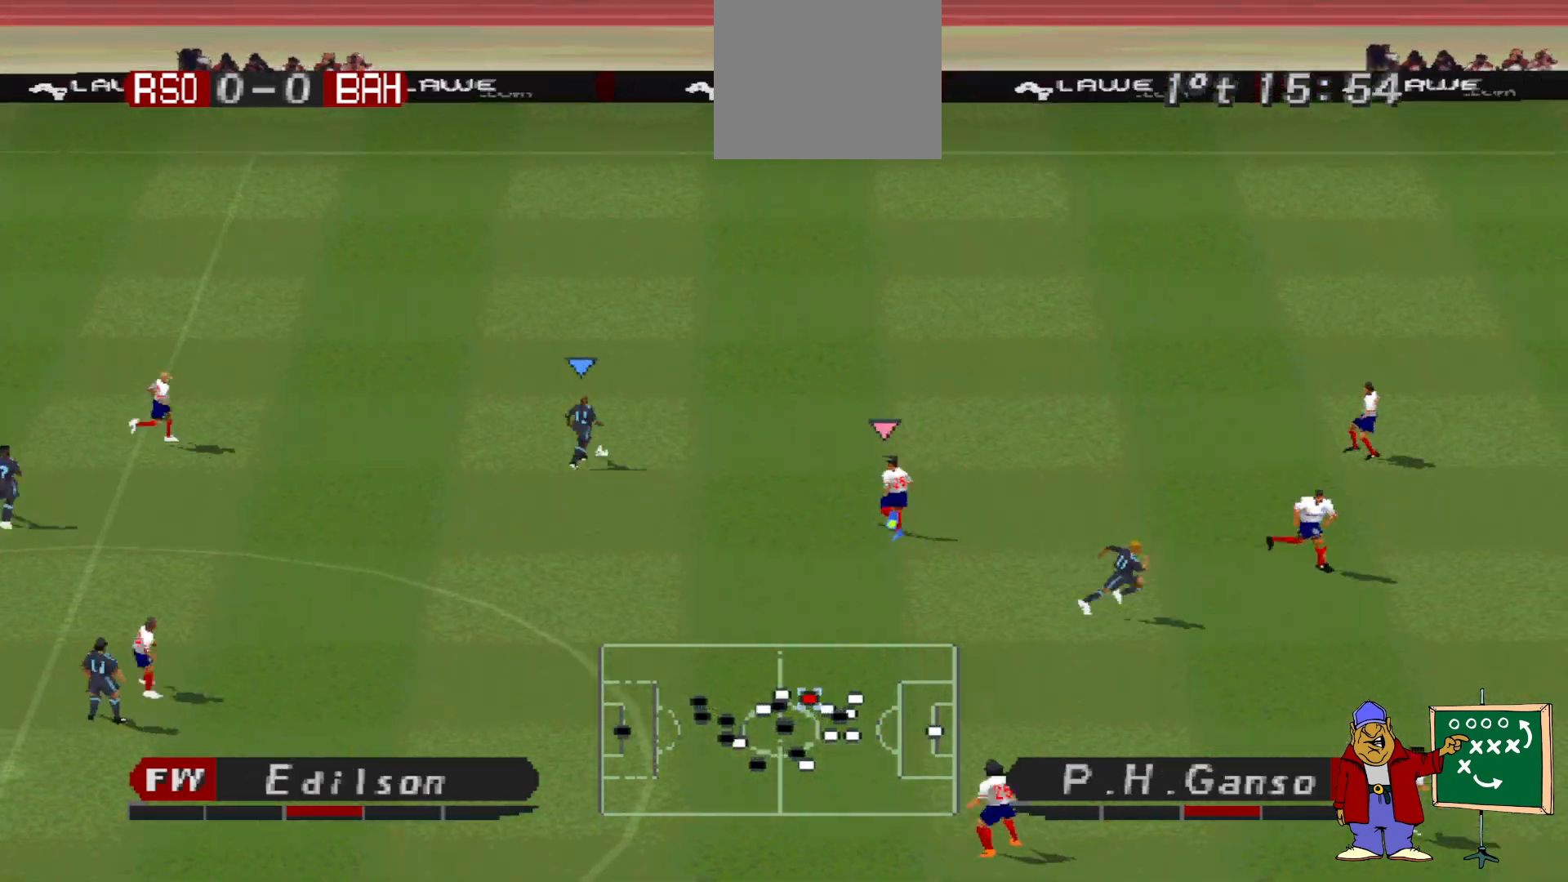
{"buttons": ["R1", "DPAD_UP", "DPAD_RIGHT"], "events": [[67, "R1", "down"]]}
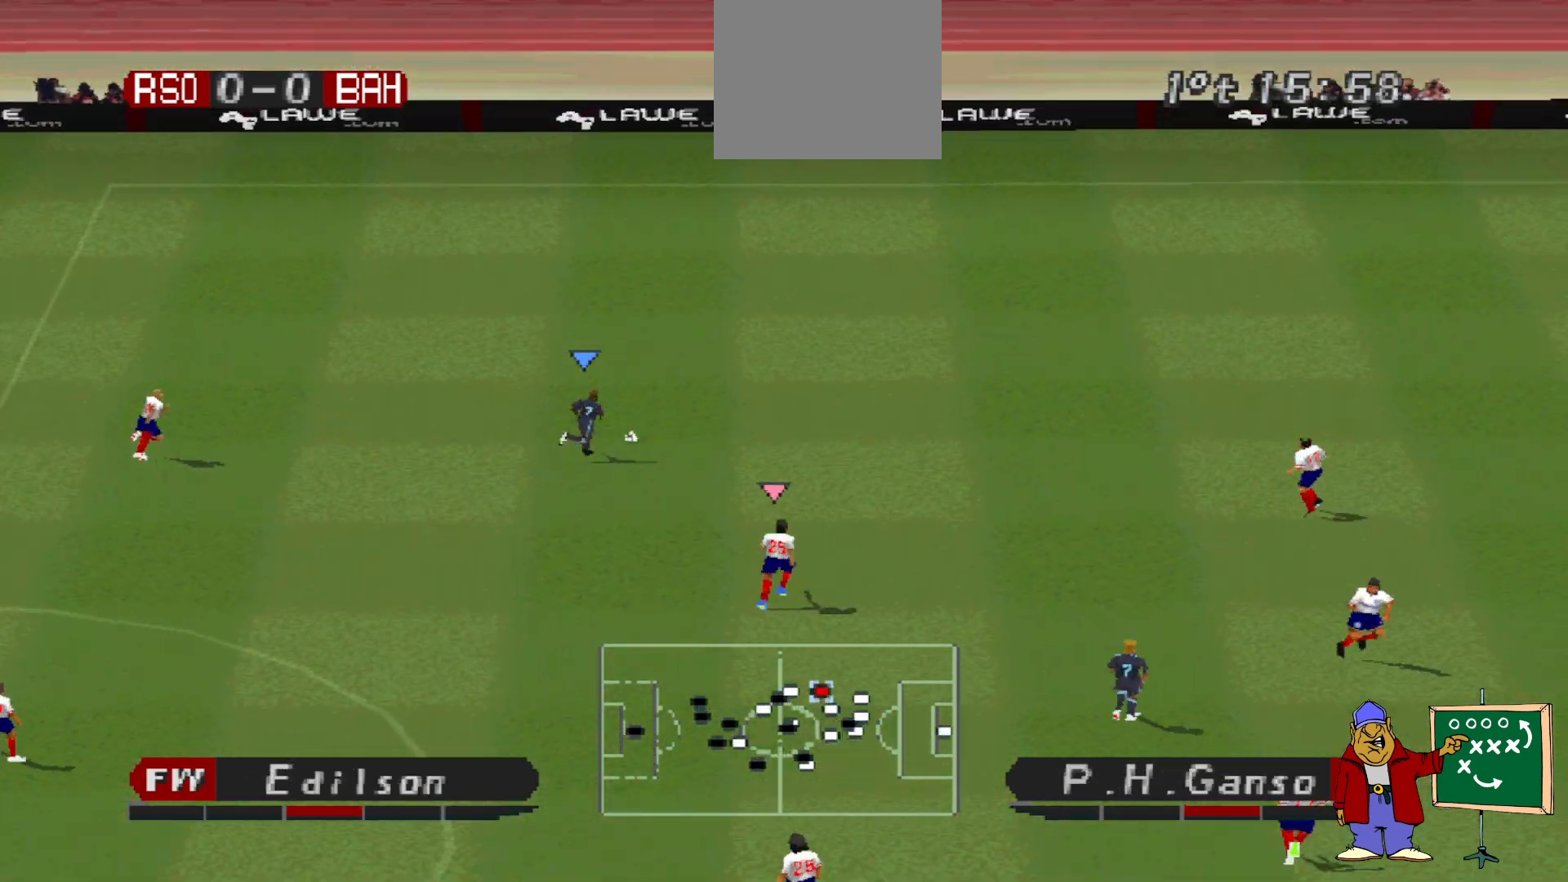
{"buttons": ["R1", "DPAD_UP", "DPAD_RIGHT"], "events": []}
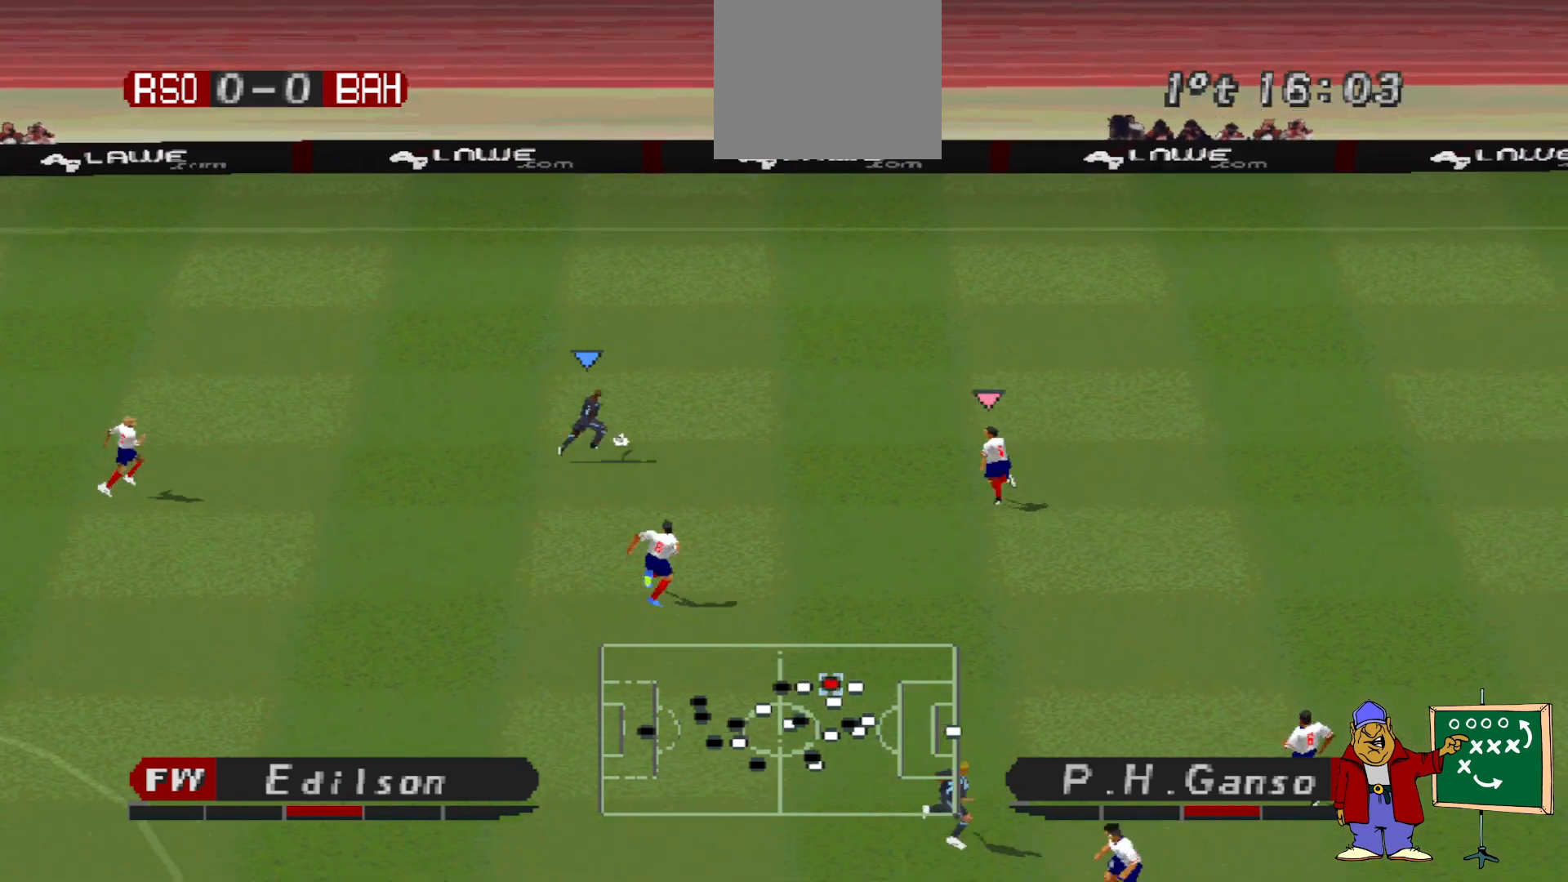
{"buttons": ["R1", "DPAD_UP", "DPAD_RIGHT"], "events": []}
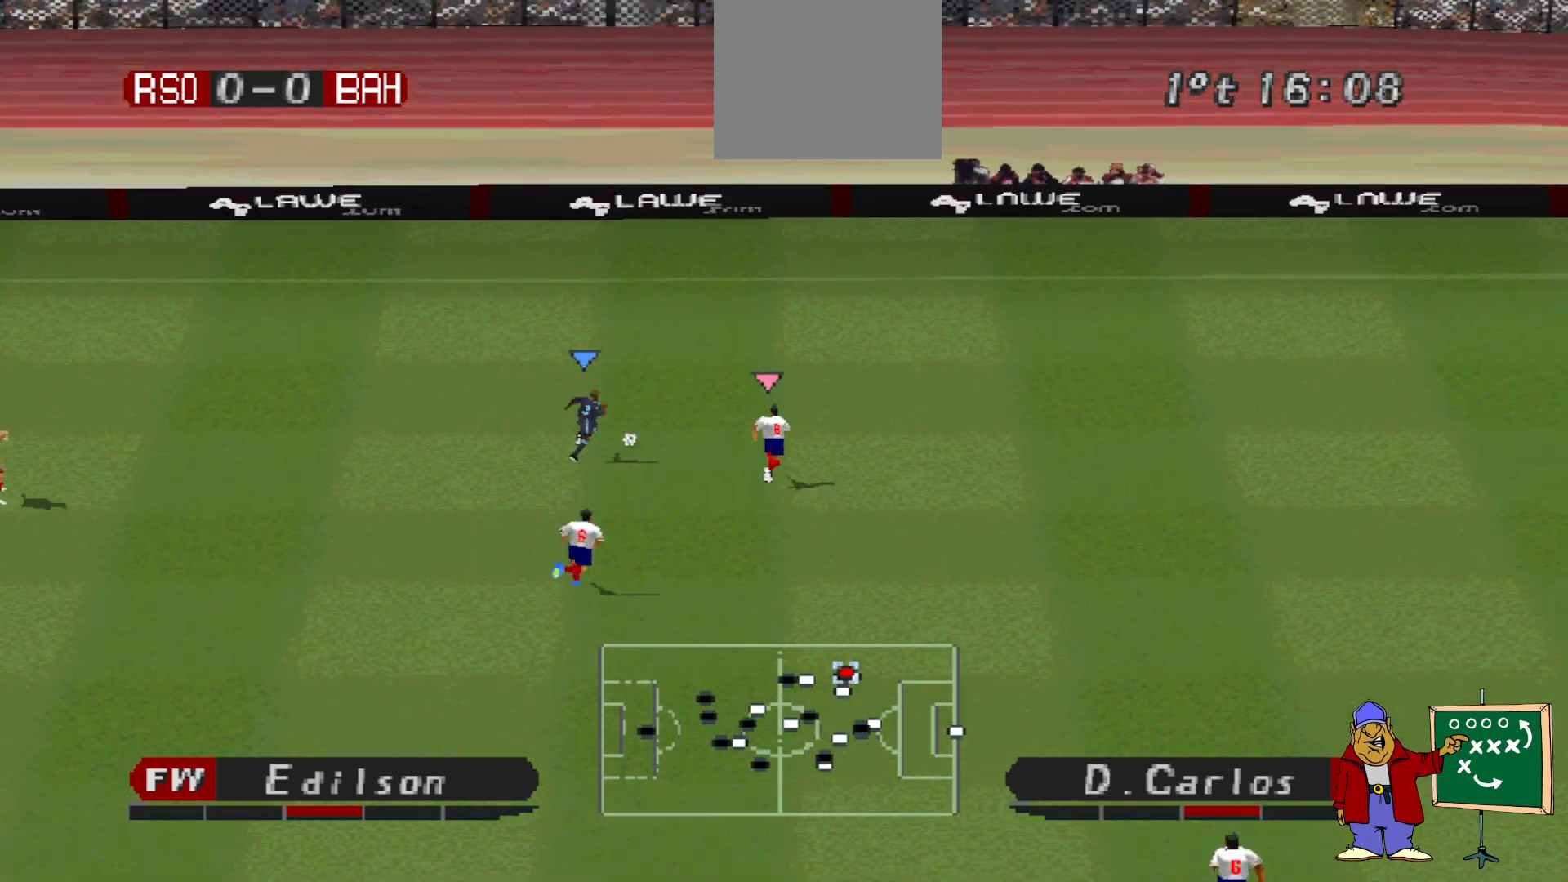
{"buttons": ["DPAD_UP"], "events": [[267, "R1", "up"], [333, "DPAD_RIGHT", "up"]]}
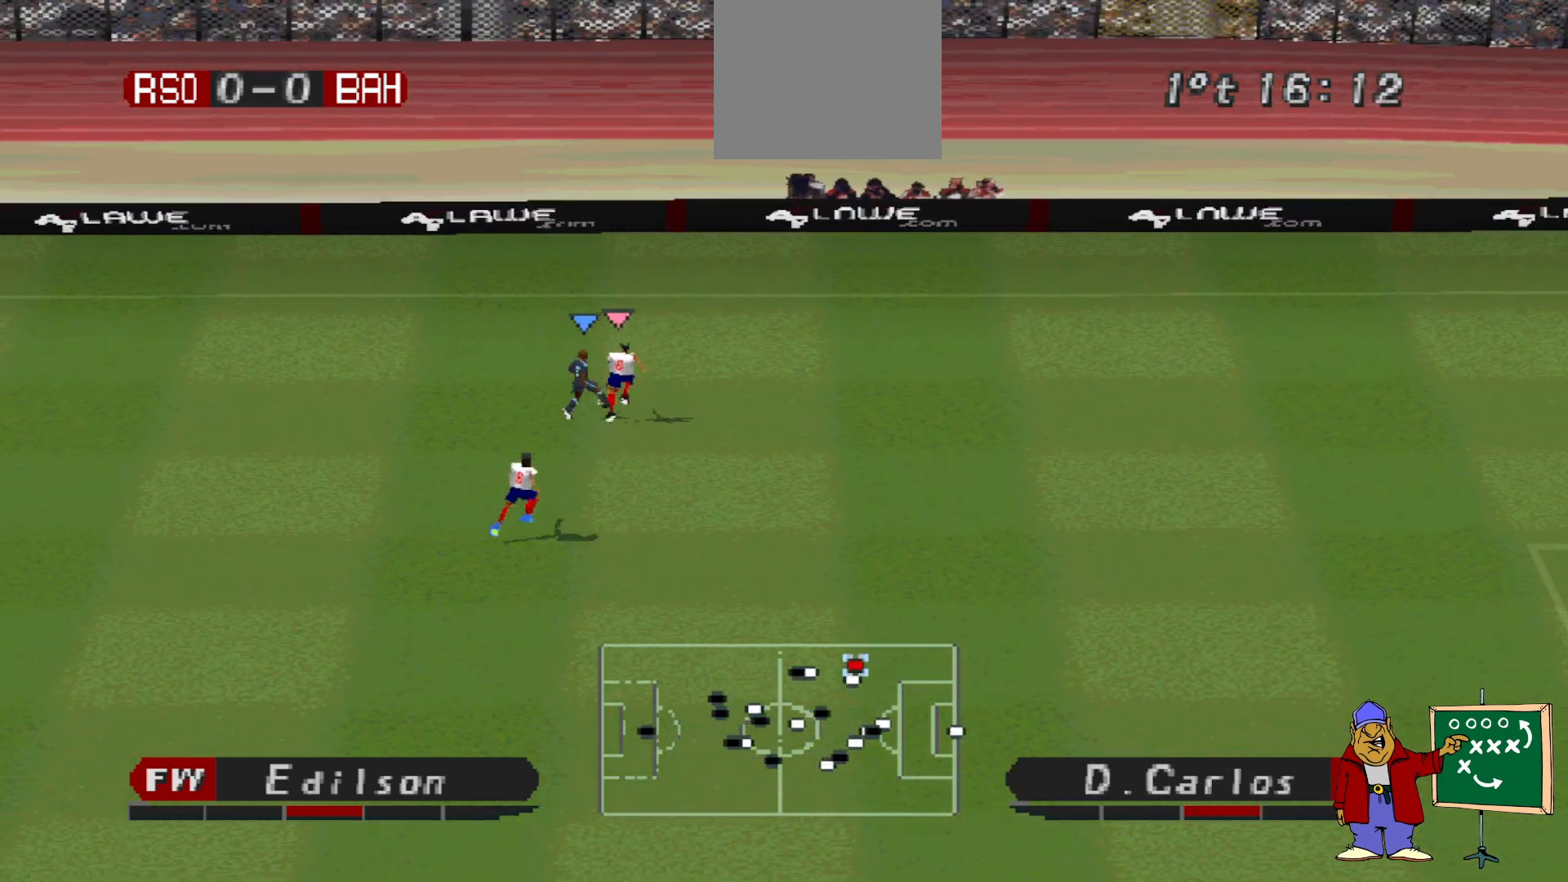
{"buttons": ["DPAD_LEFT"], "events": [[100, "DPAD_LEFT", "down"], [233, "DPAD_UP", "up"]]}
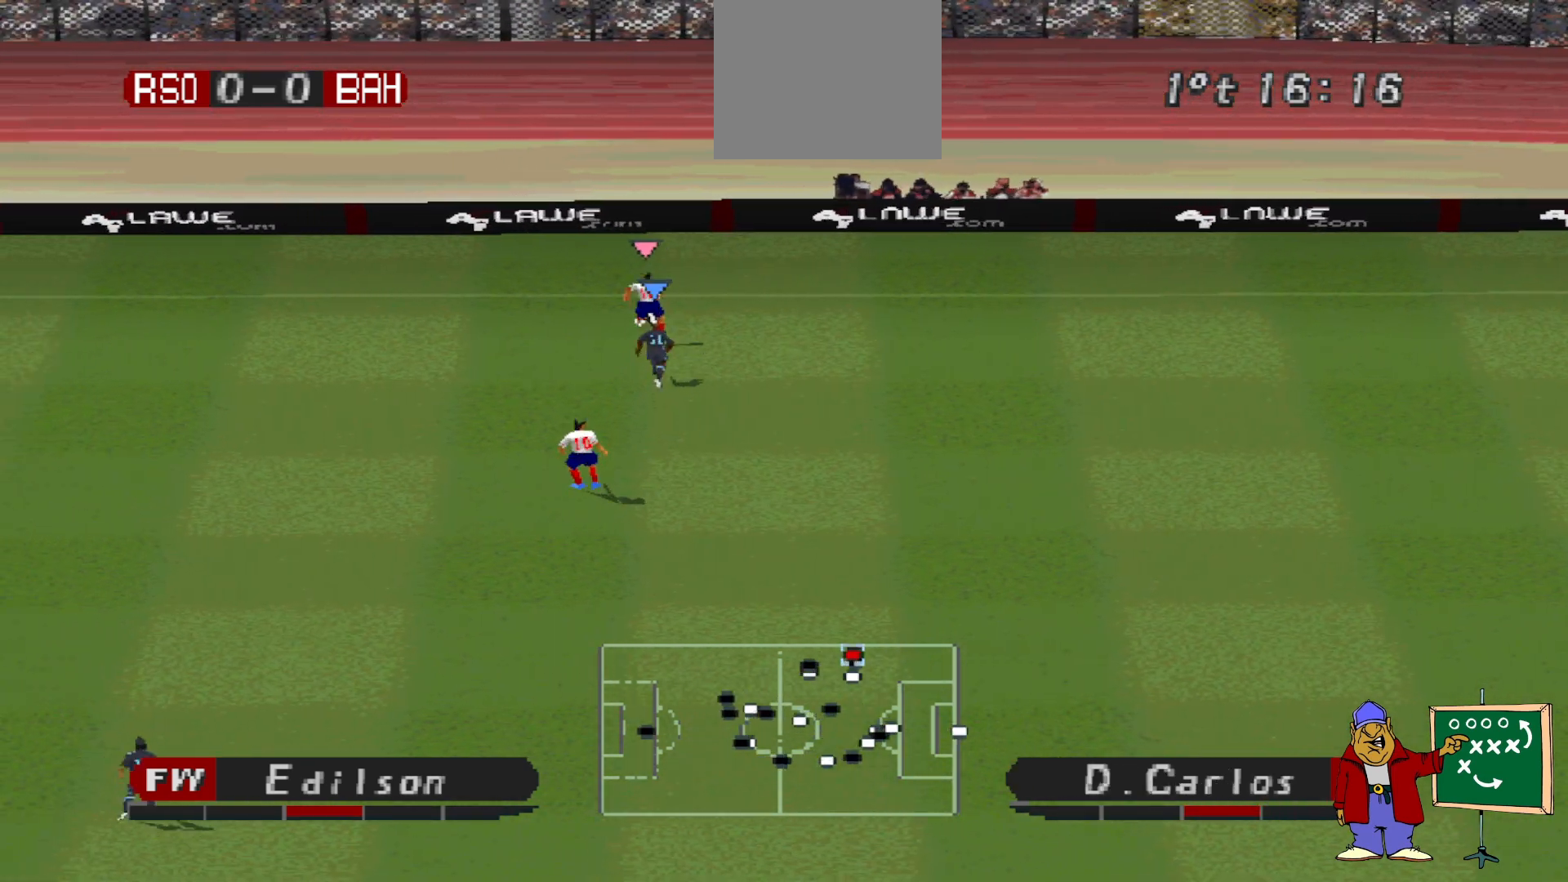
{"buttons": [], "events": [[267, "DPAD_LEFT", "up"]]}
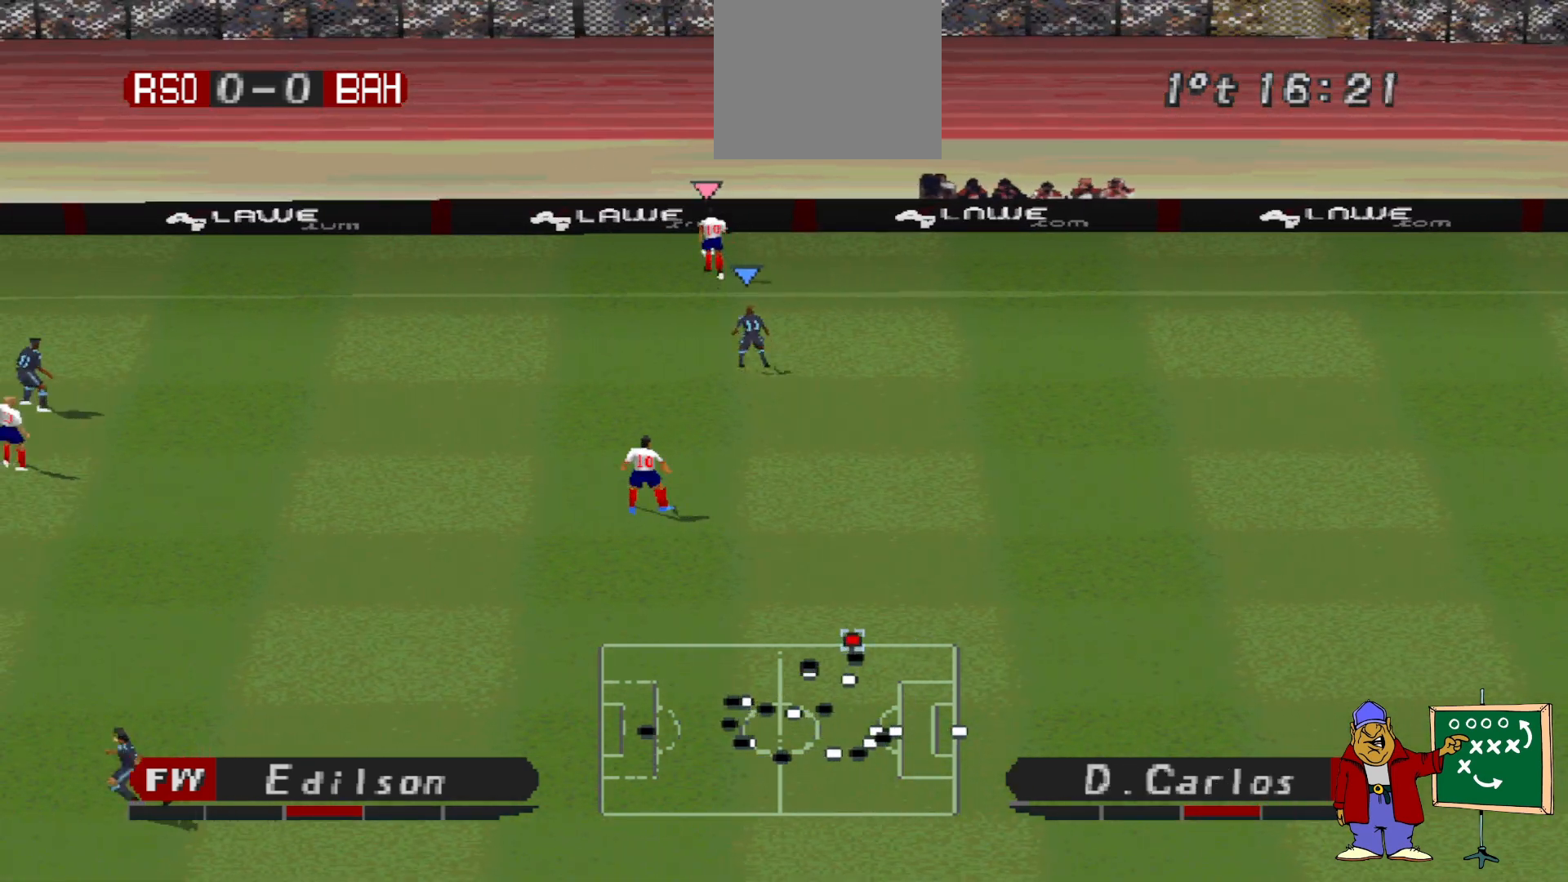
{"buttons": [], "events": []}
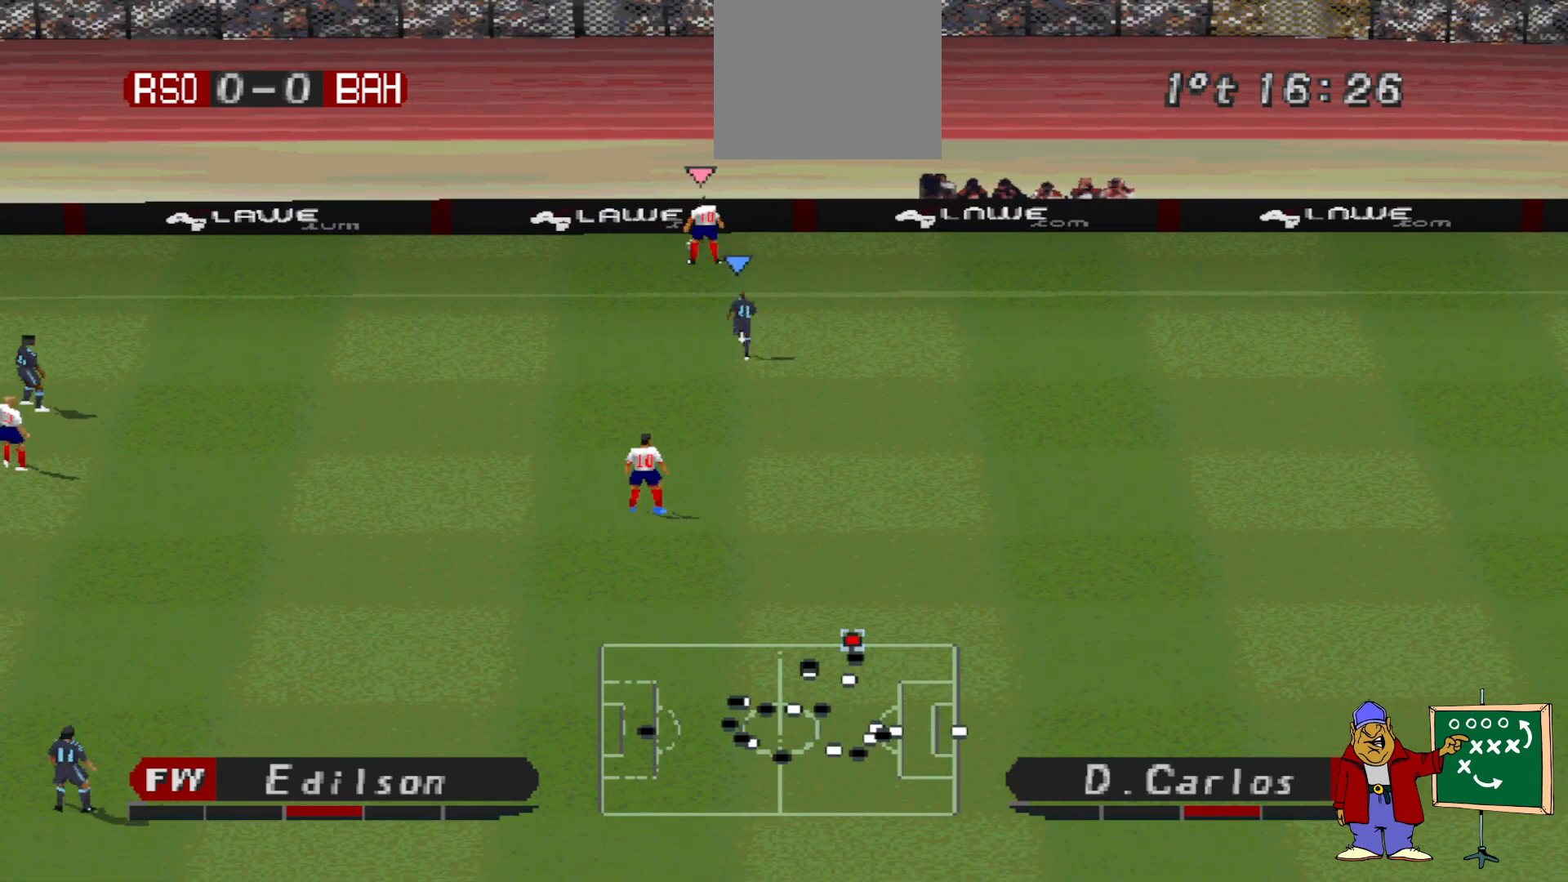
{"buttons": [], "events": []}
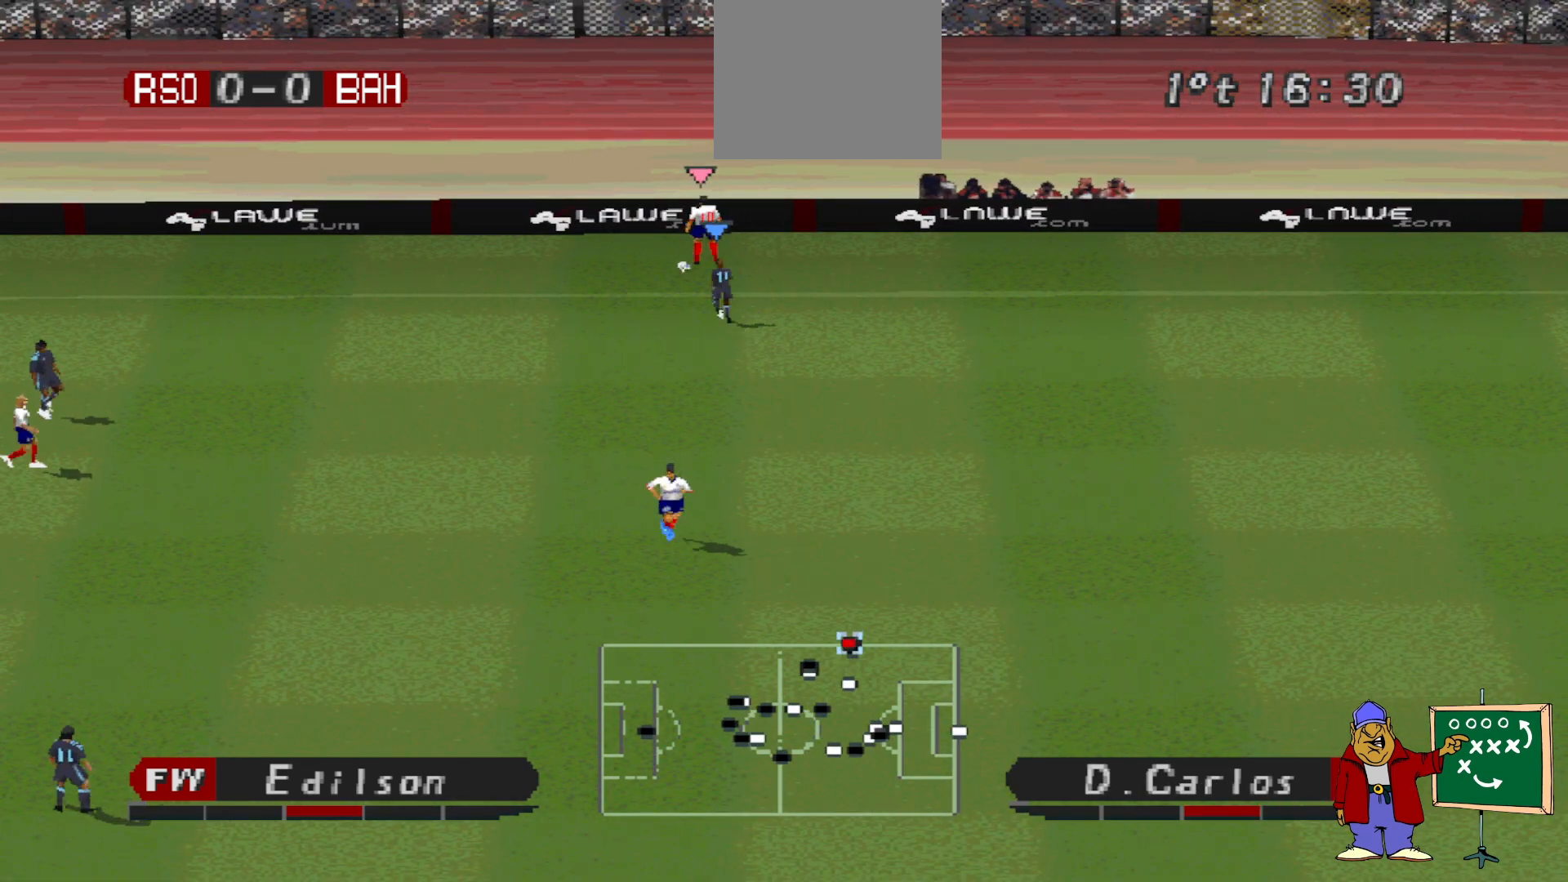
{"buttons": ["L2", "R1"], "events": [[167, "L2", "down"], [200, "R1", "down"], [300, "R1", "up"], [367, "R1", "down"], [433, "R1", "up"], [500, "R1", "down"]]}
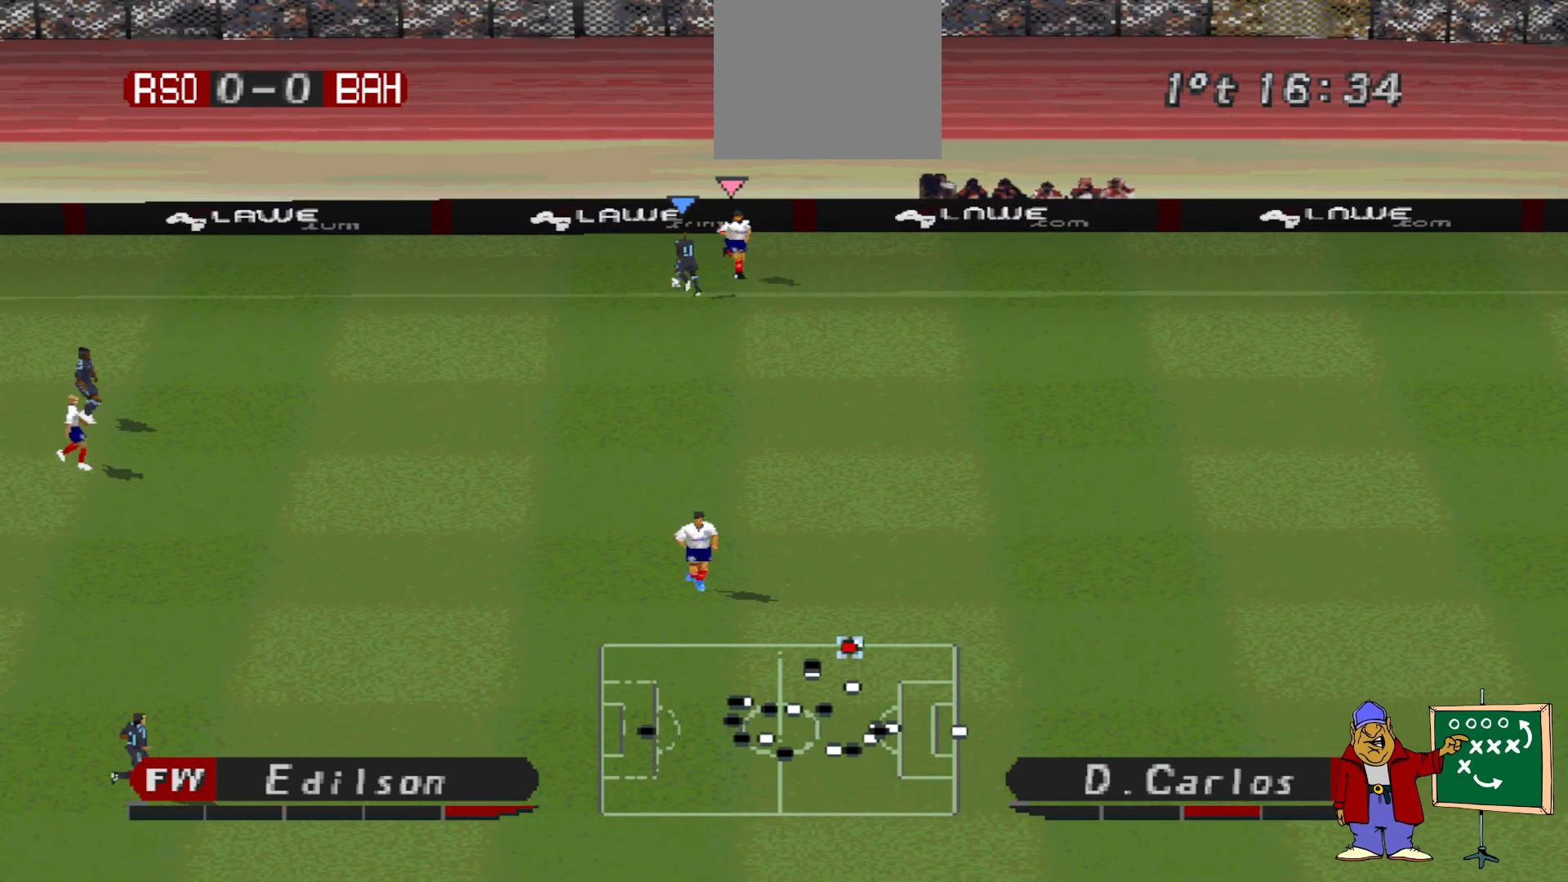
{"buttons": [], "events": [[67, "R1", "up"], [133, "R1", "down"], [233, "R1", "up"], [300, "L2", "up"]]}
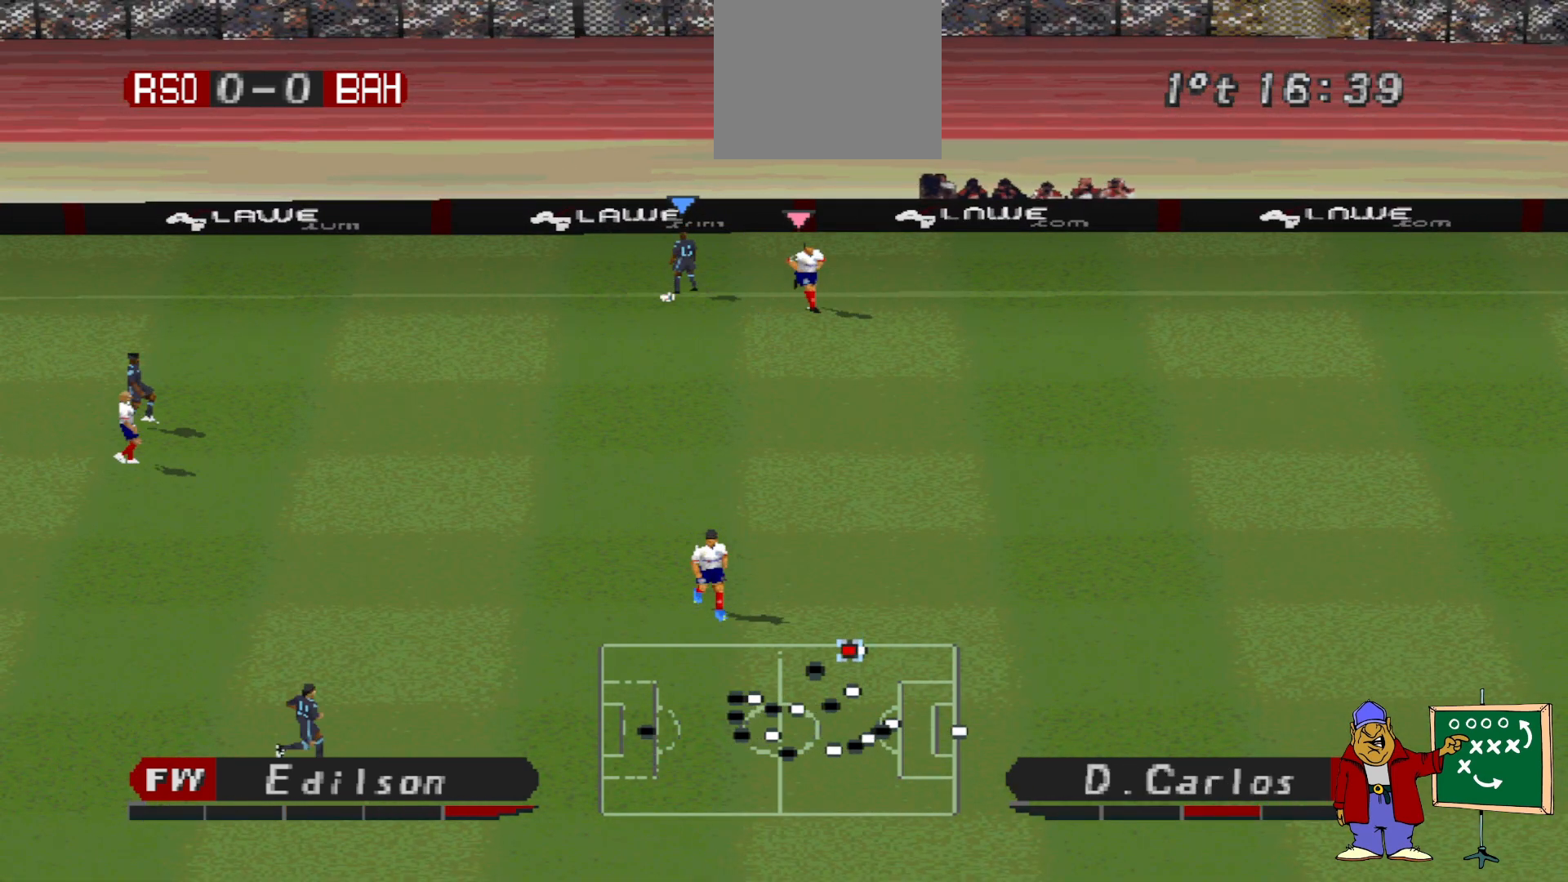
{"buttons": [], "events": []}
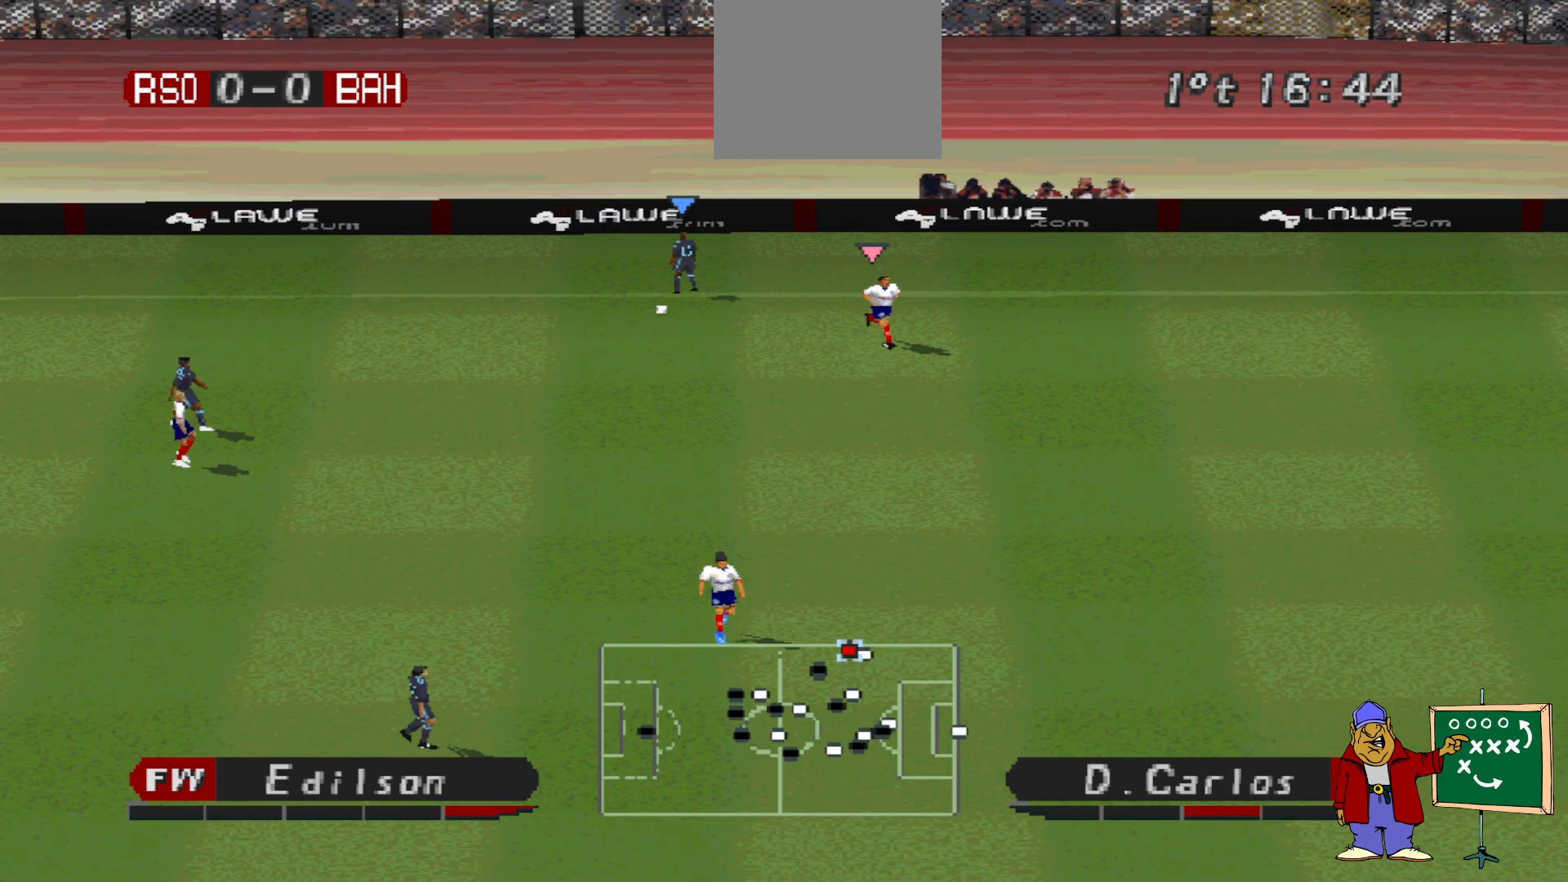
{"buttons": [], "events": []}
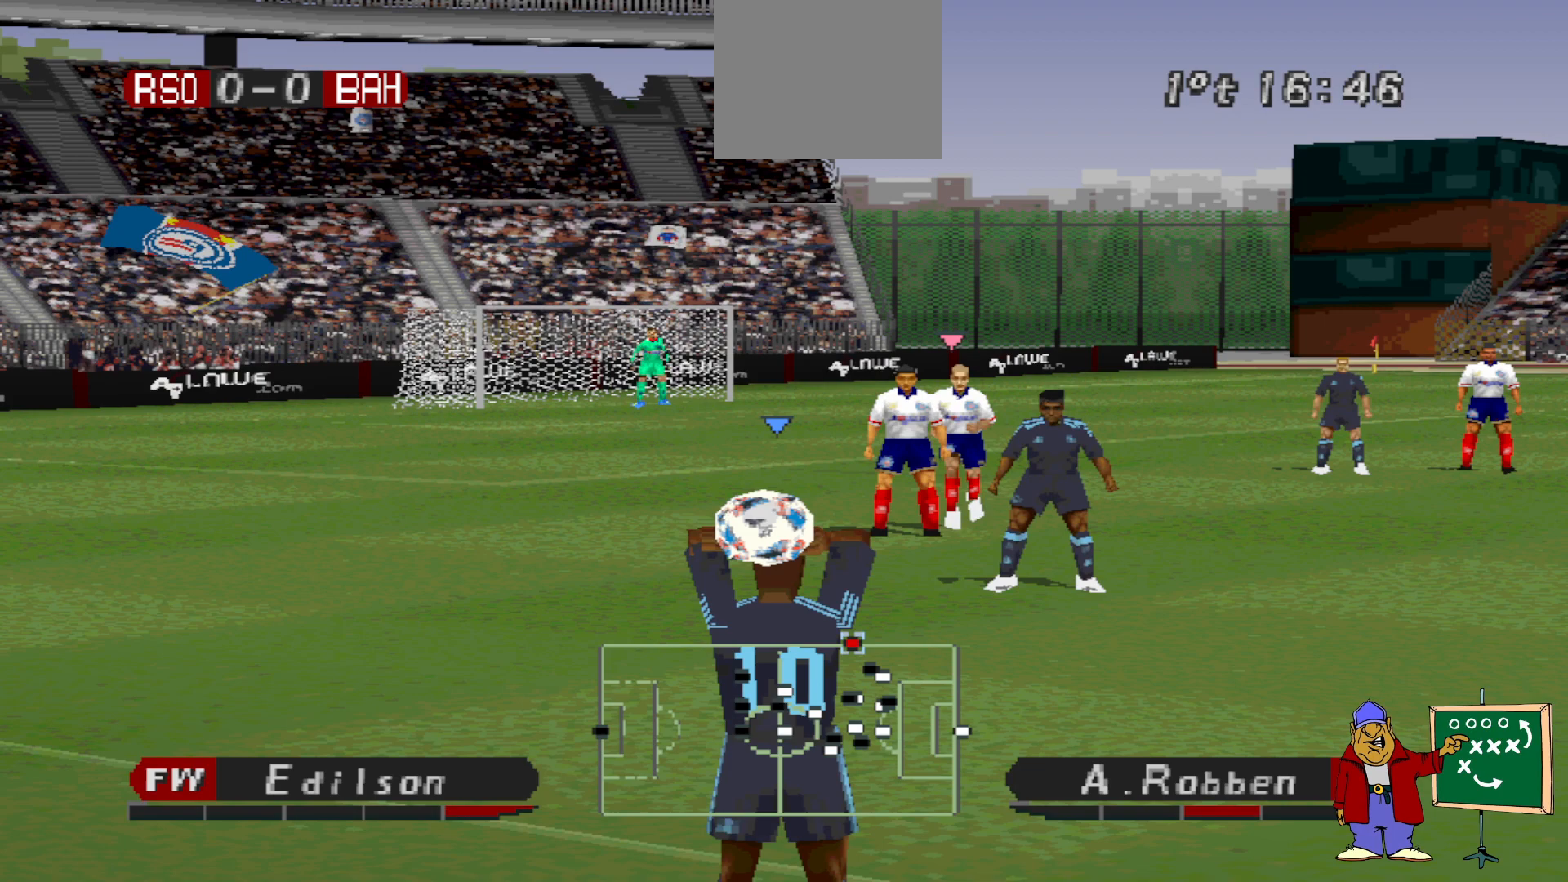
{"buttons": [], "events": []}
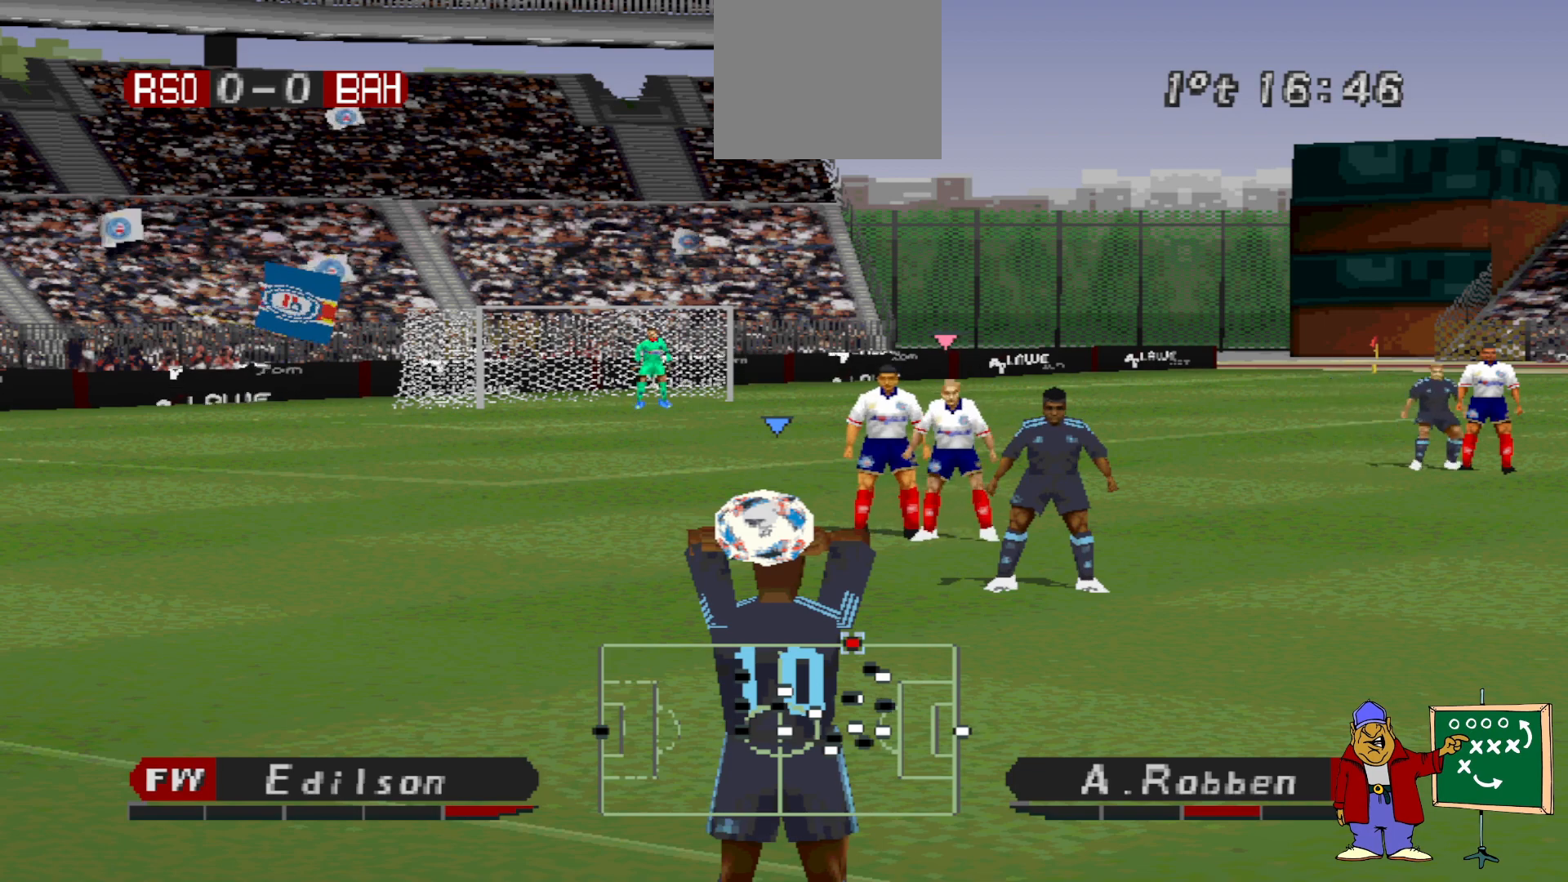
{"buttons": [], "events": []}
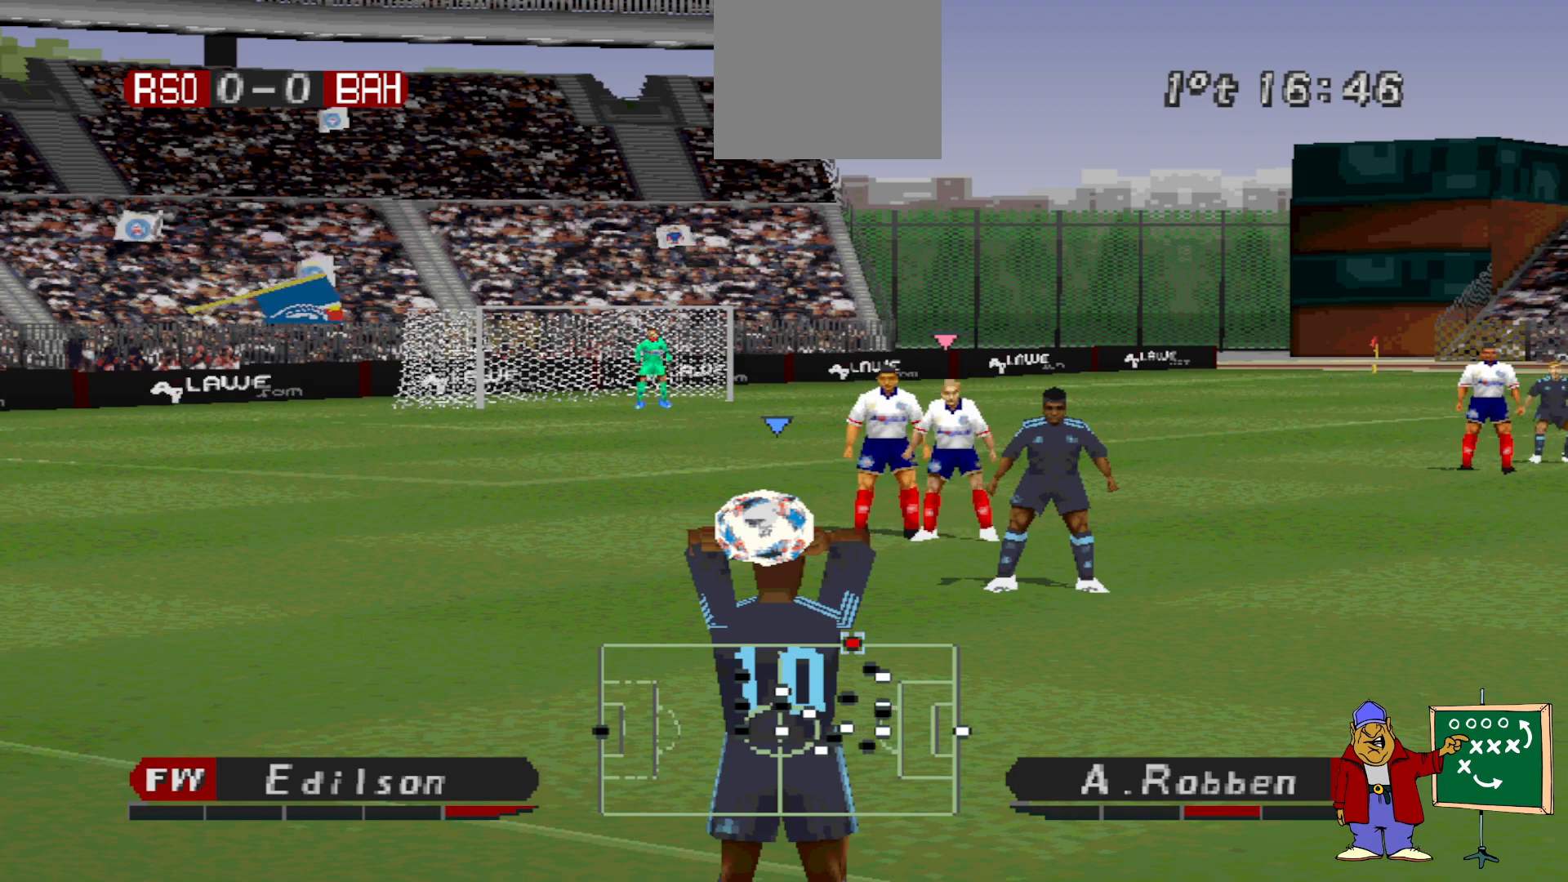
{"buttons": [], "events": [[233, "DPAD_RIGHT", "down"], [367, "DPAD_RIGHT", "up"]]}
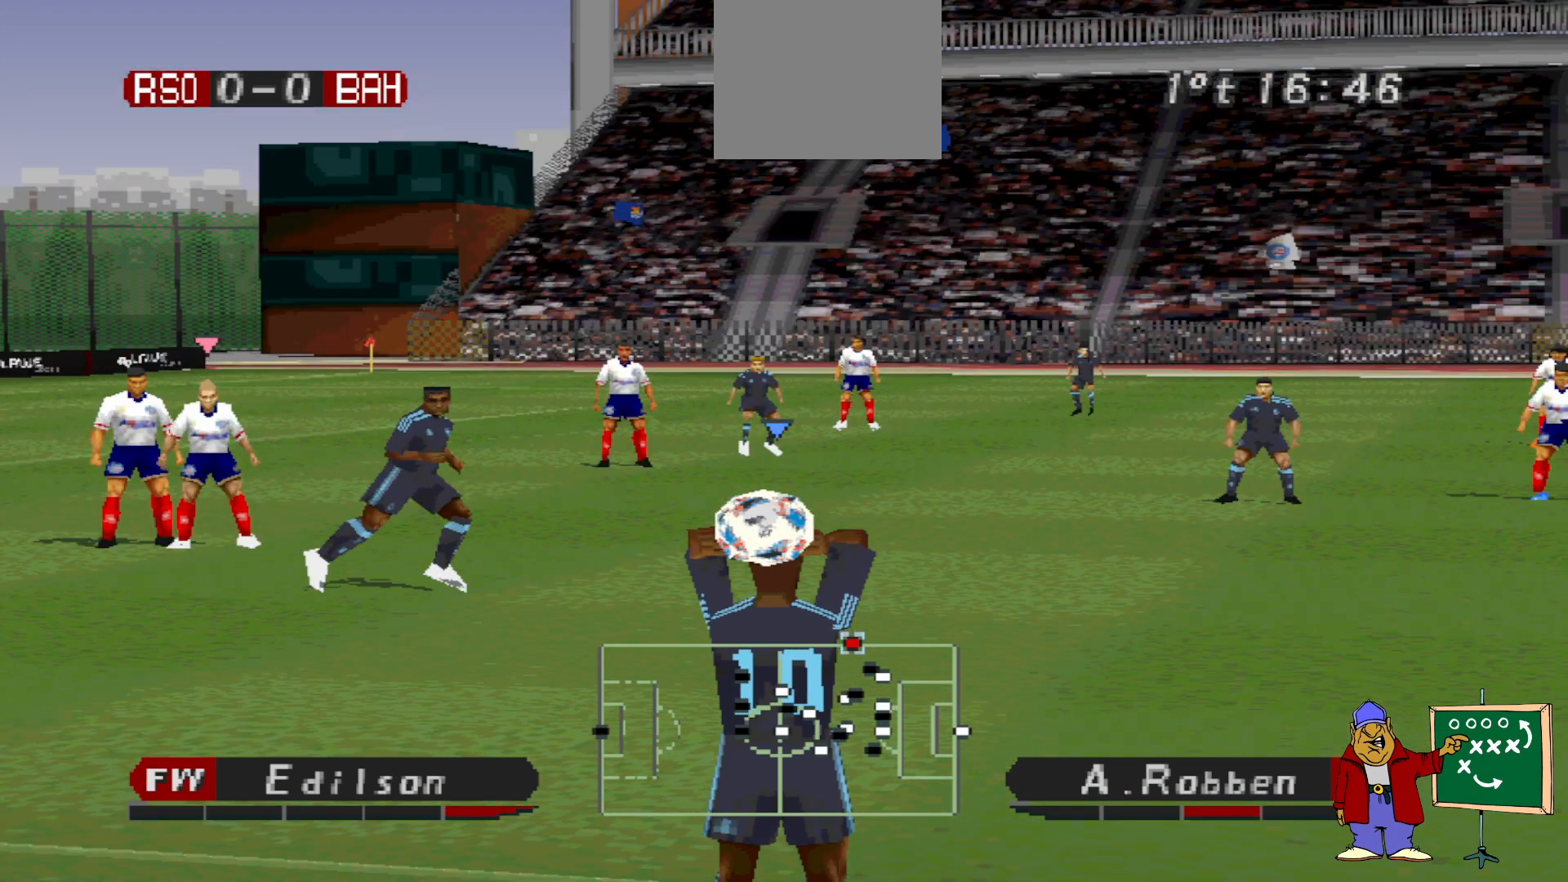
{"buttons": [], "events": []}
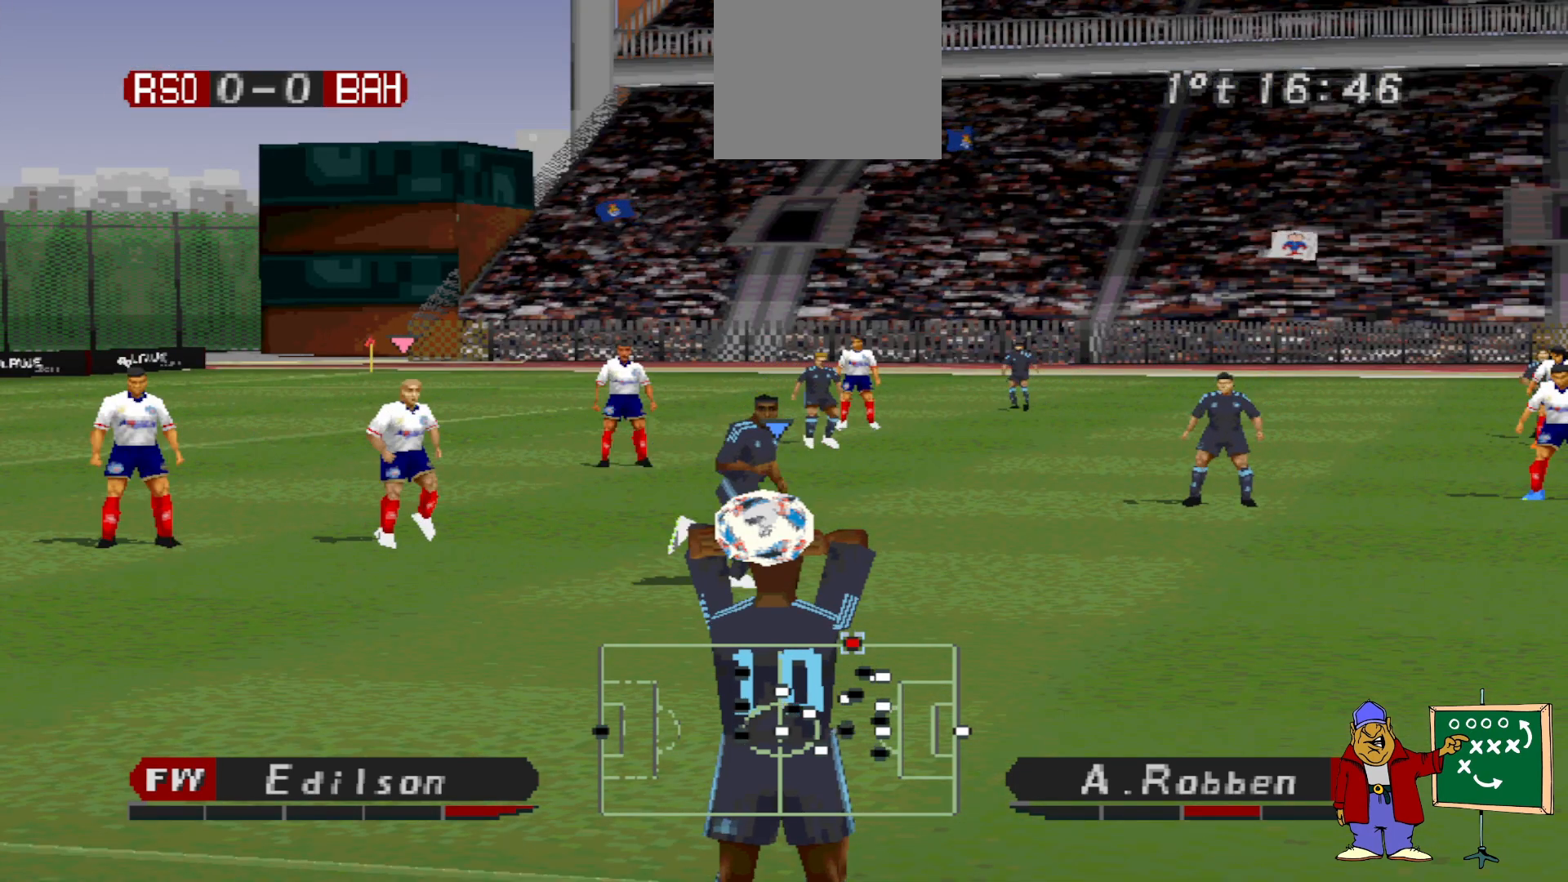
{"buttons": [], "events": []}
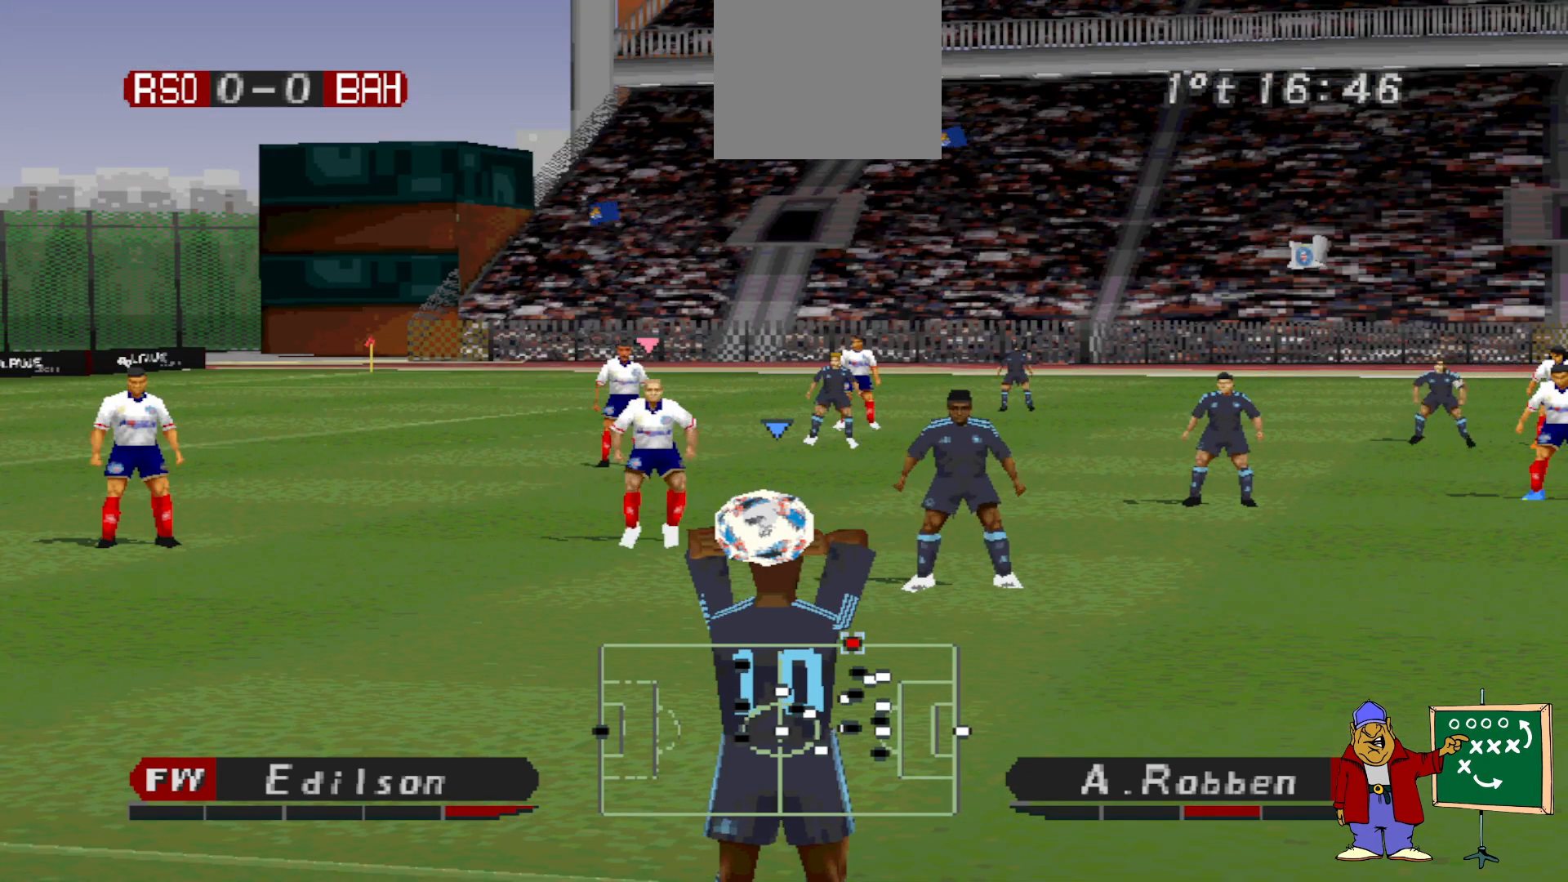
{"buttons": [], "events": [[67, "DPAD_LEFT", "down"], [167, "DPAD_LEFT", "up"]]}
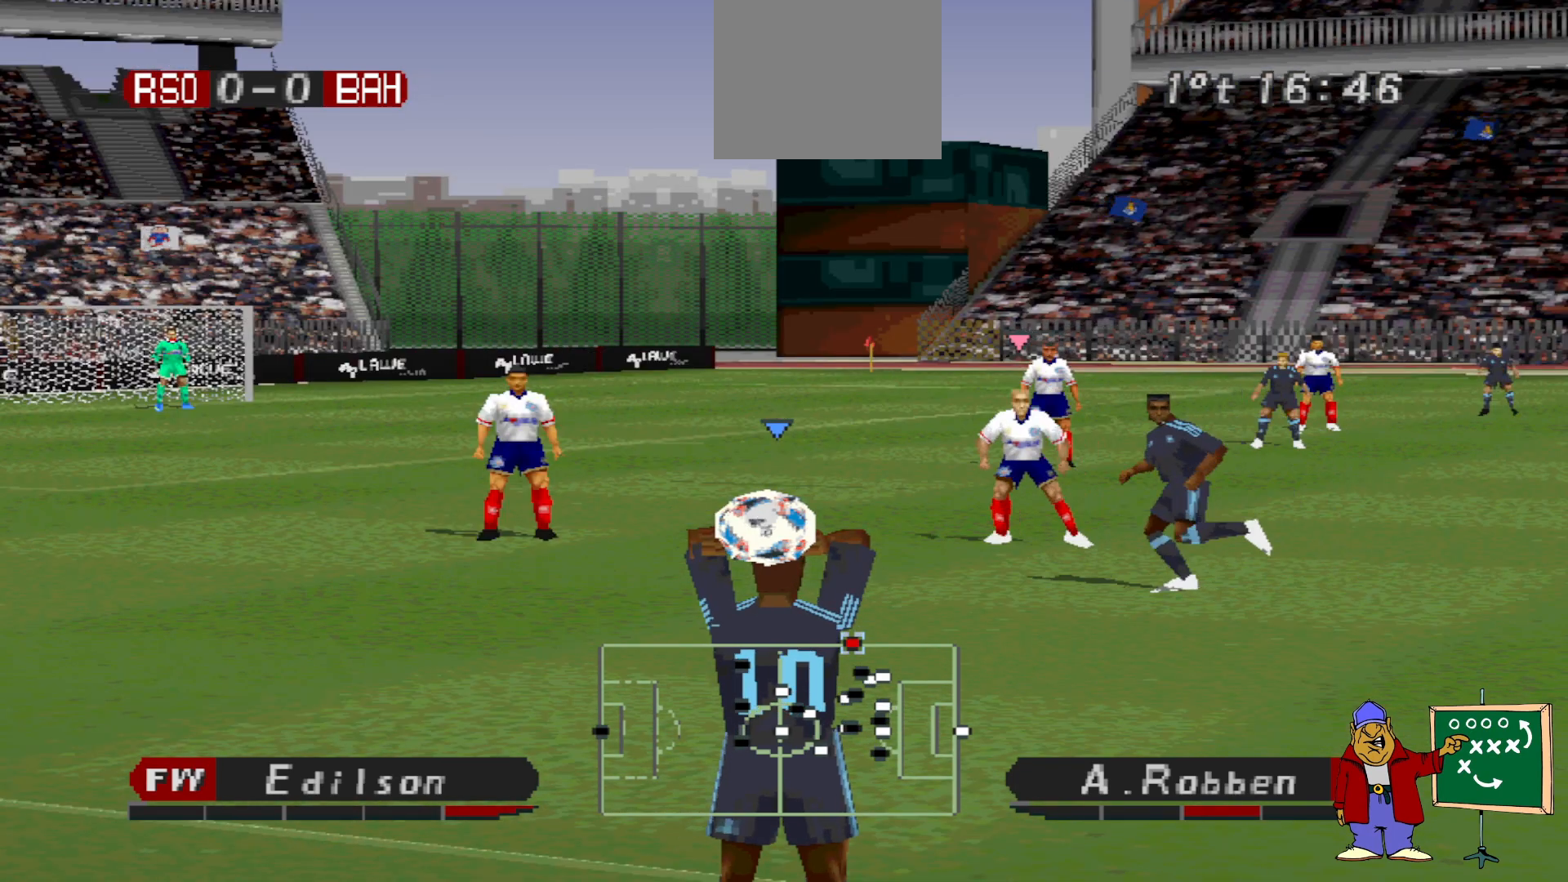
{"buttons": [], "events": [[33, "CROSS", "down"], [167, "CROSS", "up"]]}
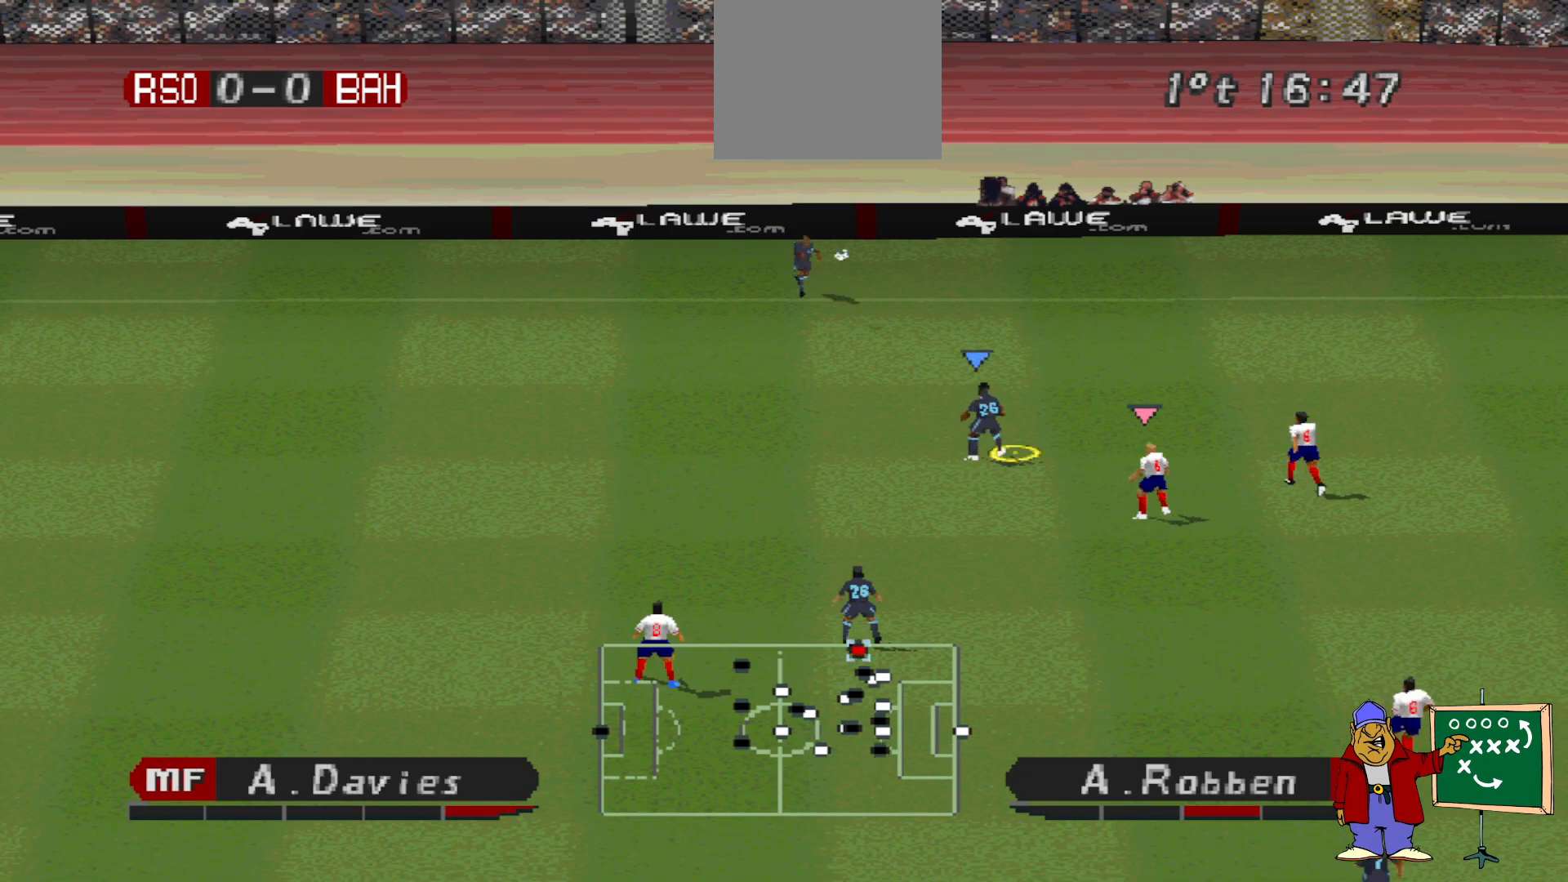
{"buttons": ["DPAD_LEFT"], "events": [[433, "DPAD_LEFT", "down"]]}
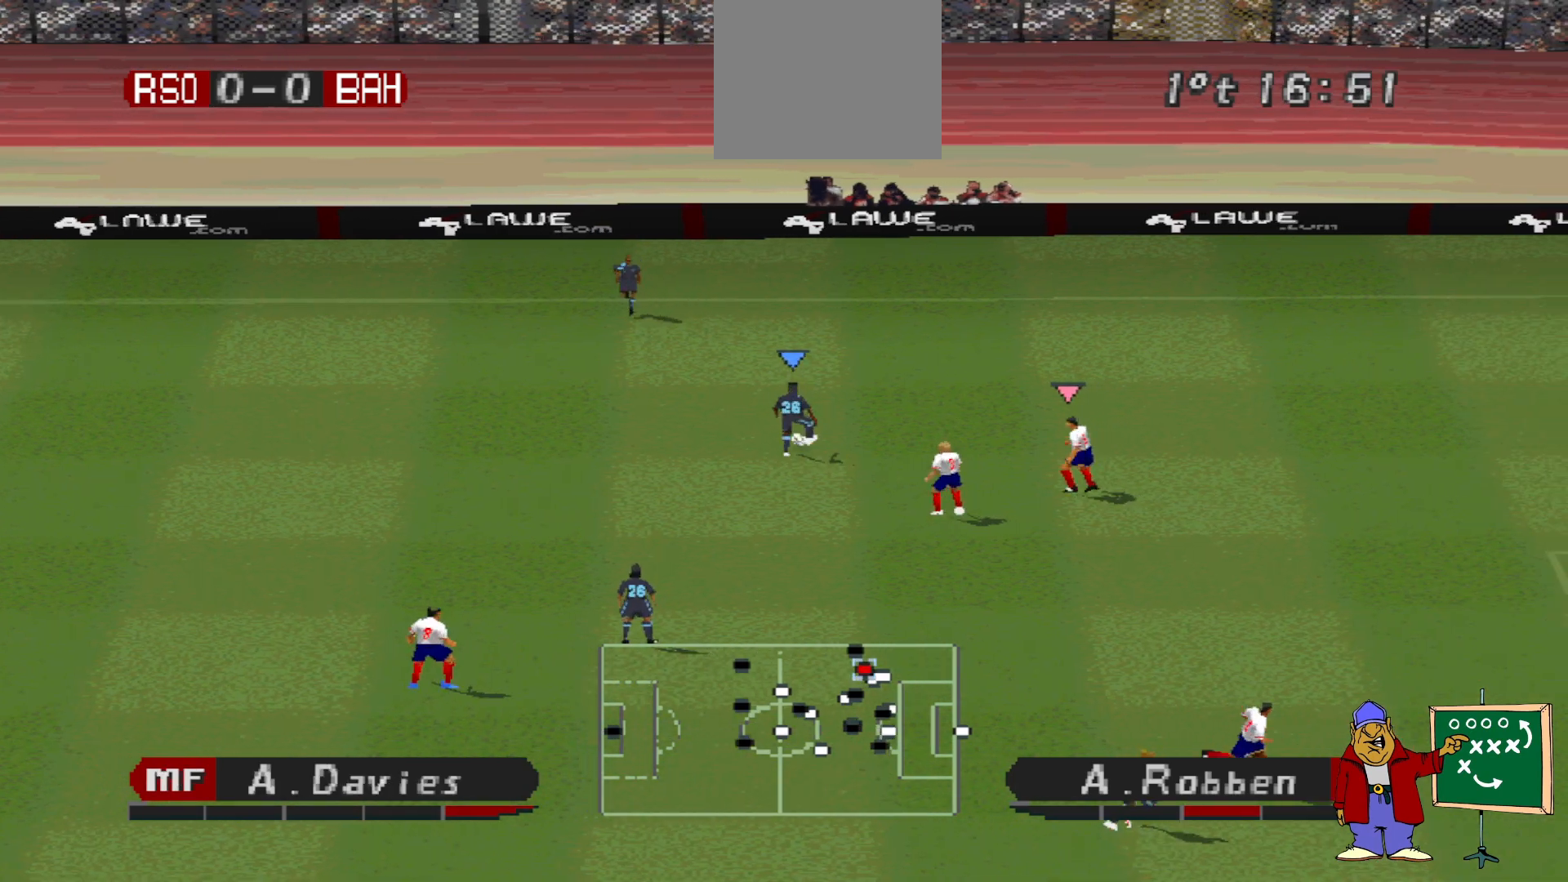
{"buttons": ["DPAD_LEFT"], "events": []}
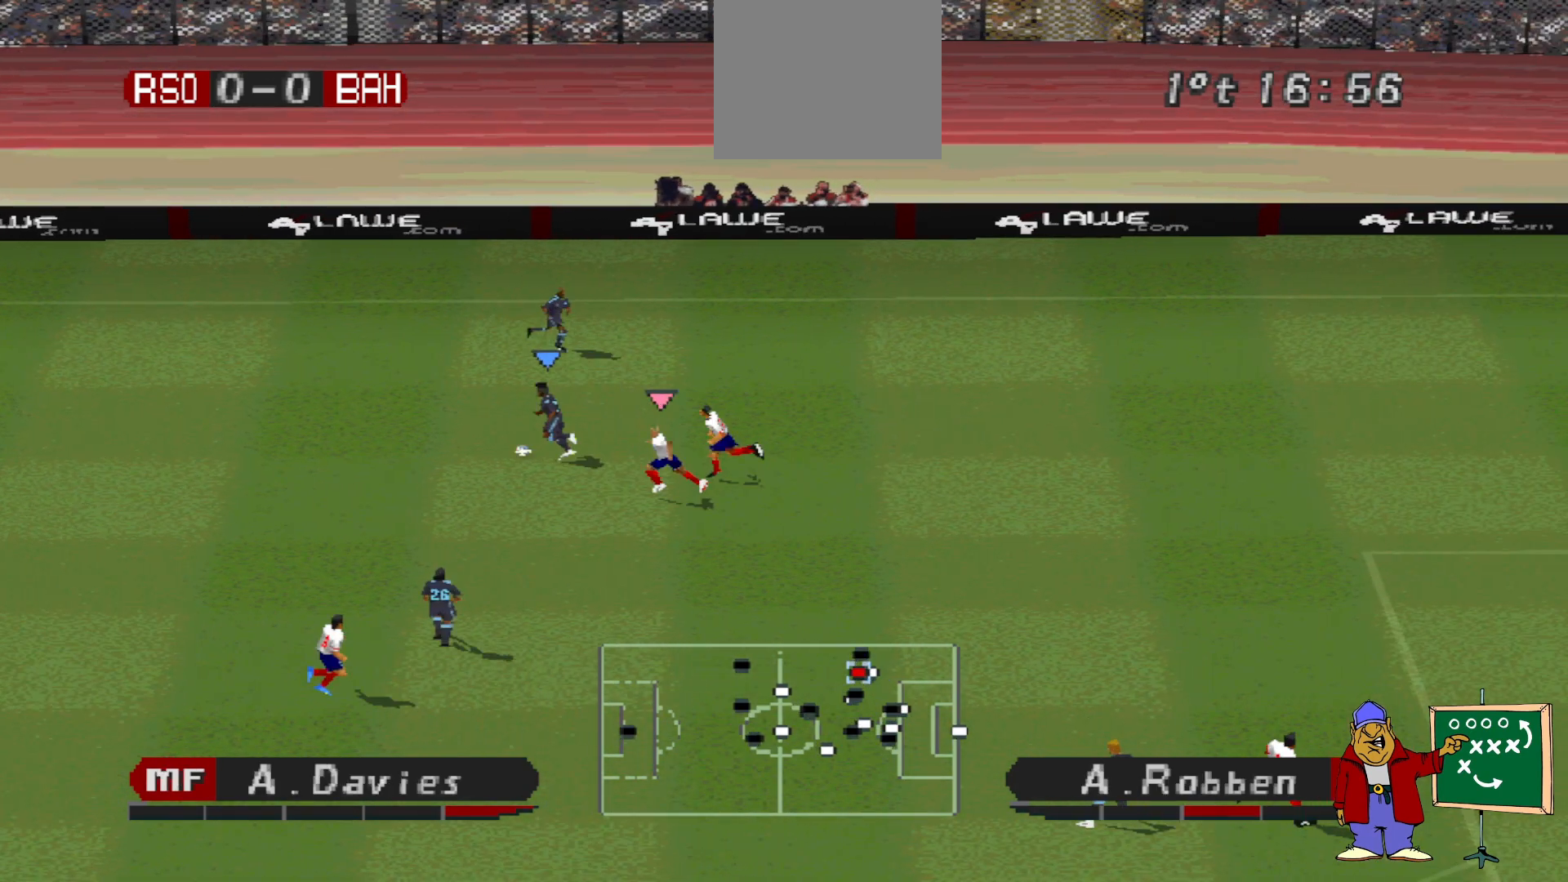
{"buttons": ["DPAD_UP"], "events": [[333, "DPAD_UP", "down"], [400, "DPAD_LEFT", "up"]]}
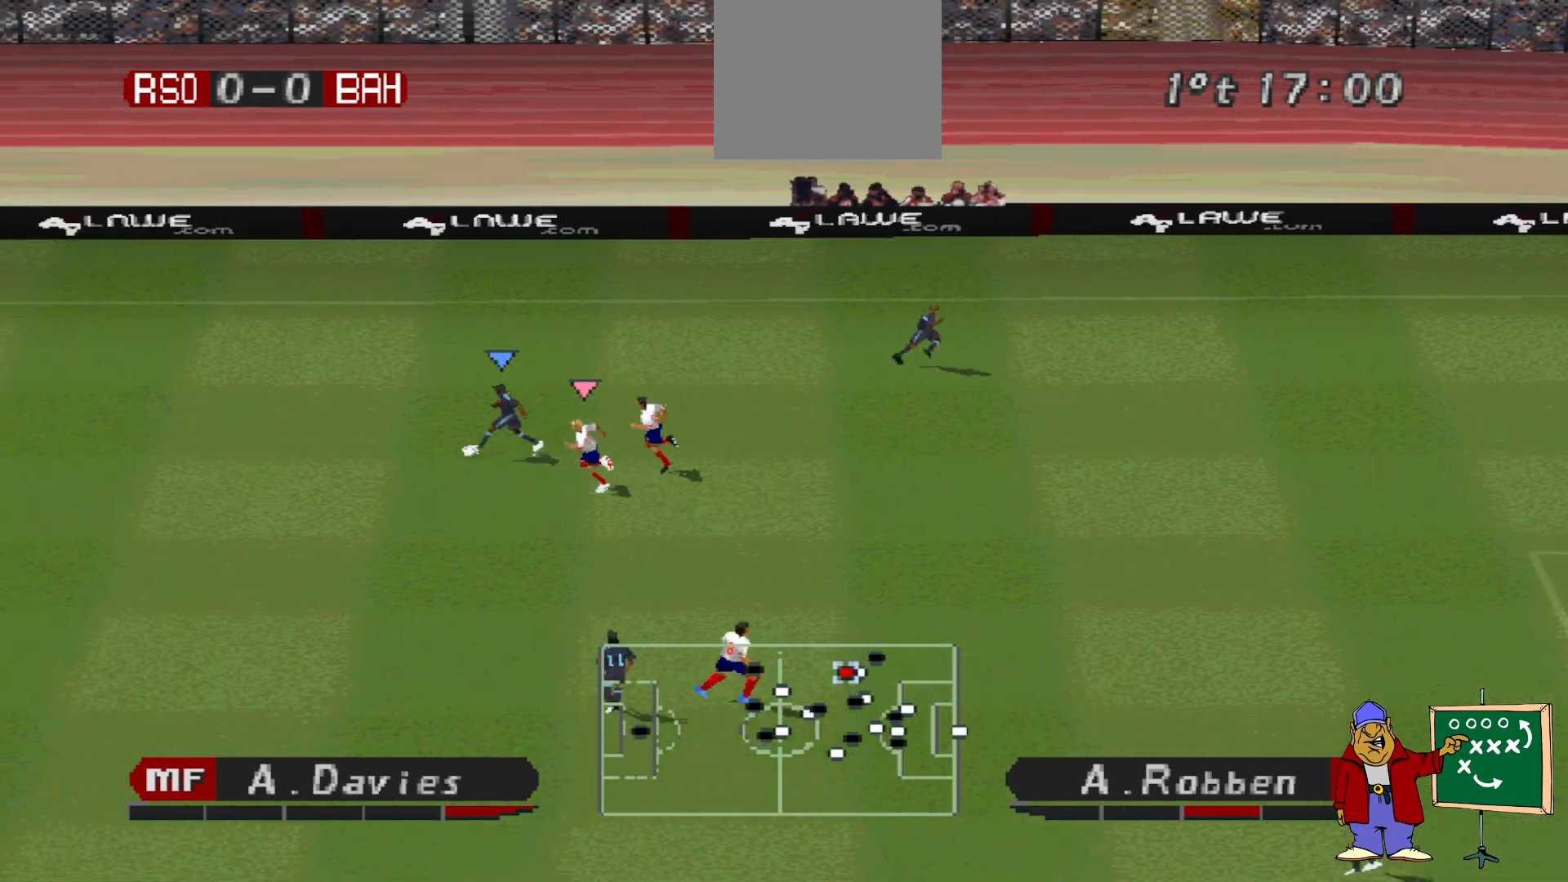
{"buttons": ["CROSS", "DPAD_UP", "DPAD_RIGHT"], "events": [[367, "DPAD_RIGHT", "down"], [400, "CROSS", "down"]]}
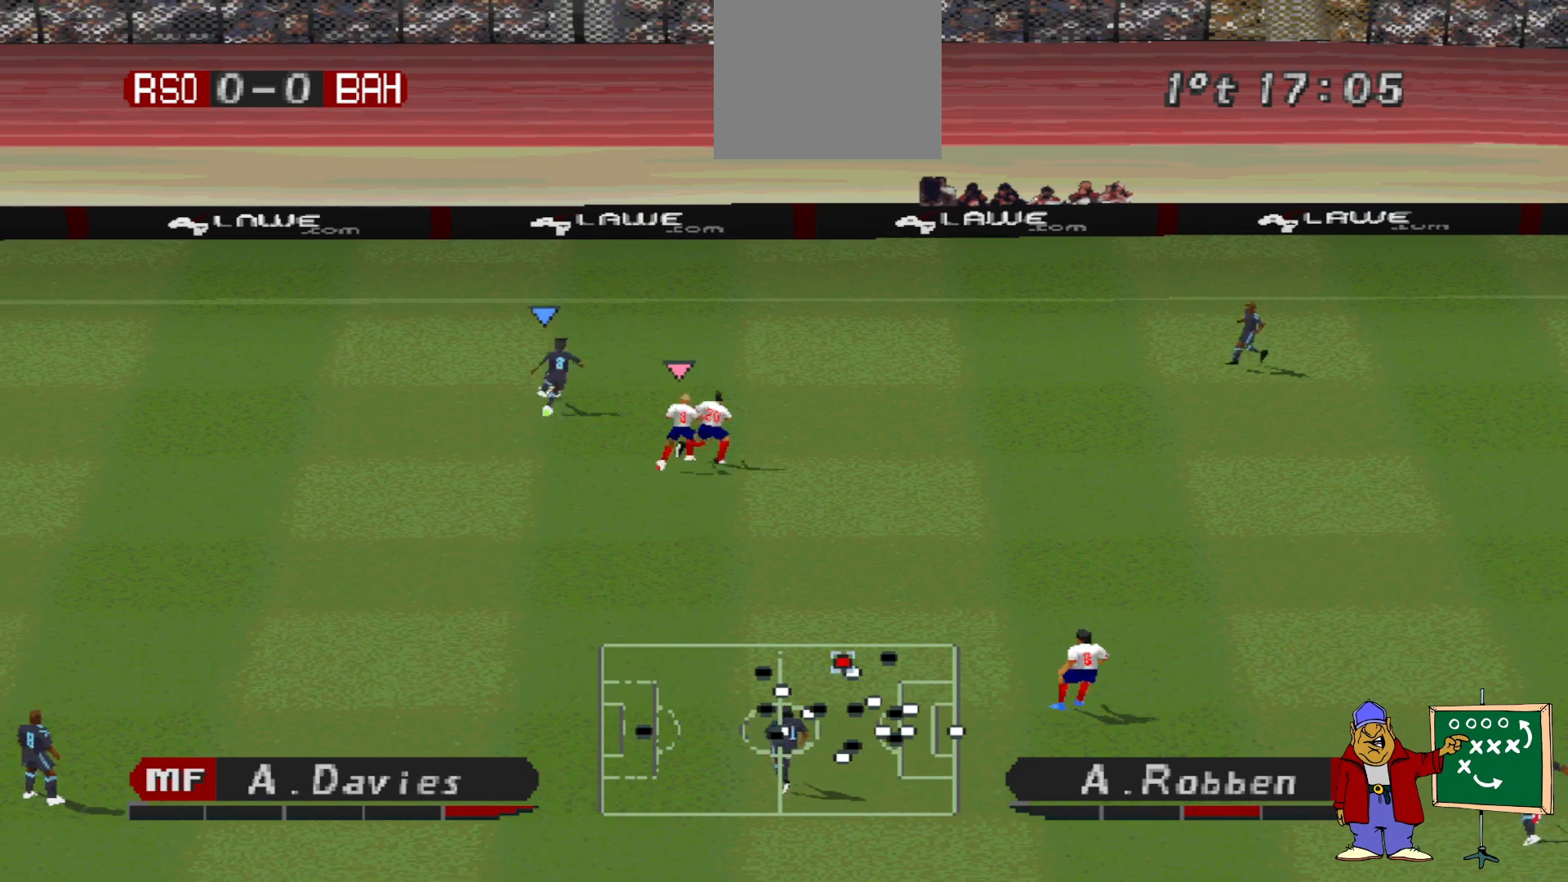
{"buttons": ["DPAD_RIGHT"], "events": [[33, "CROSS", "up"], [267, "DPAD_UP", "up"]]}